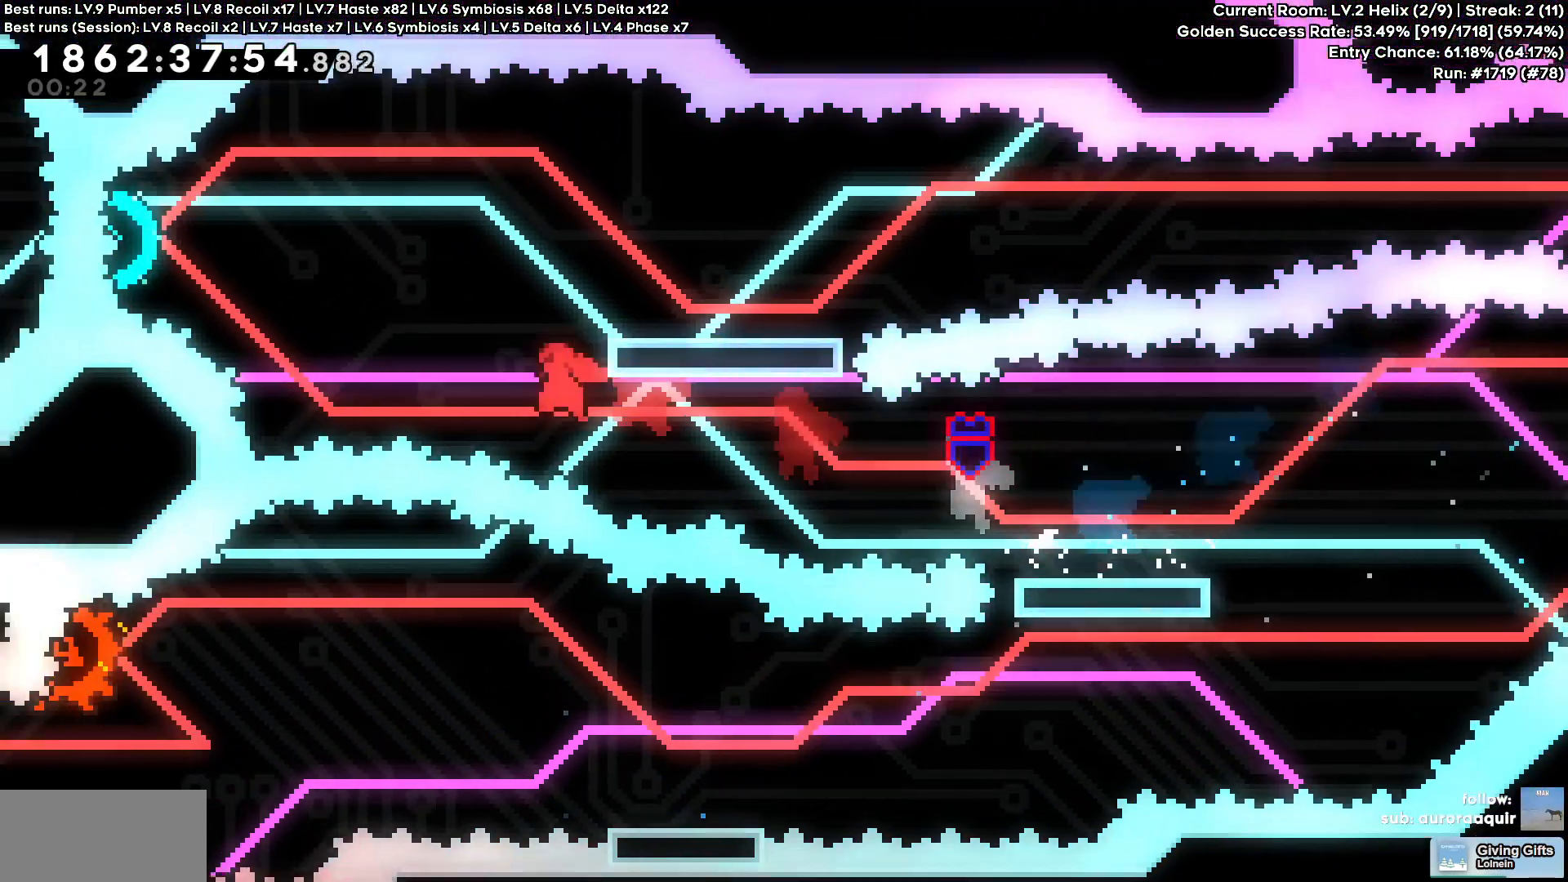
Gameplay with keyboard; each line is a JSON object with the keys held at the frame after it. "events" lists presses ("down") and releases ("up") of "a", "d", "s" and "w" between this image and that frame as [ms after this image, input, new state], when the widget could be followed in between. No other keys are recorded. Mouse input is not recorded. Not read: other_keys.
{"keys": ["d"], "events": [[117, "w", "down"], [350, "a", "up"], [350, "d", "down"], [400, "w", "up"]]}
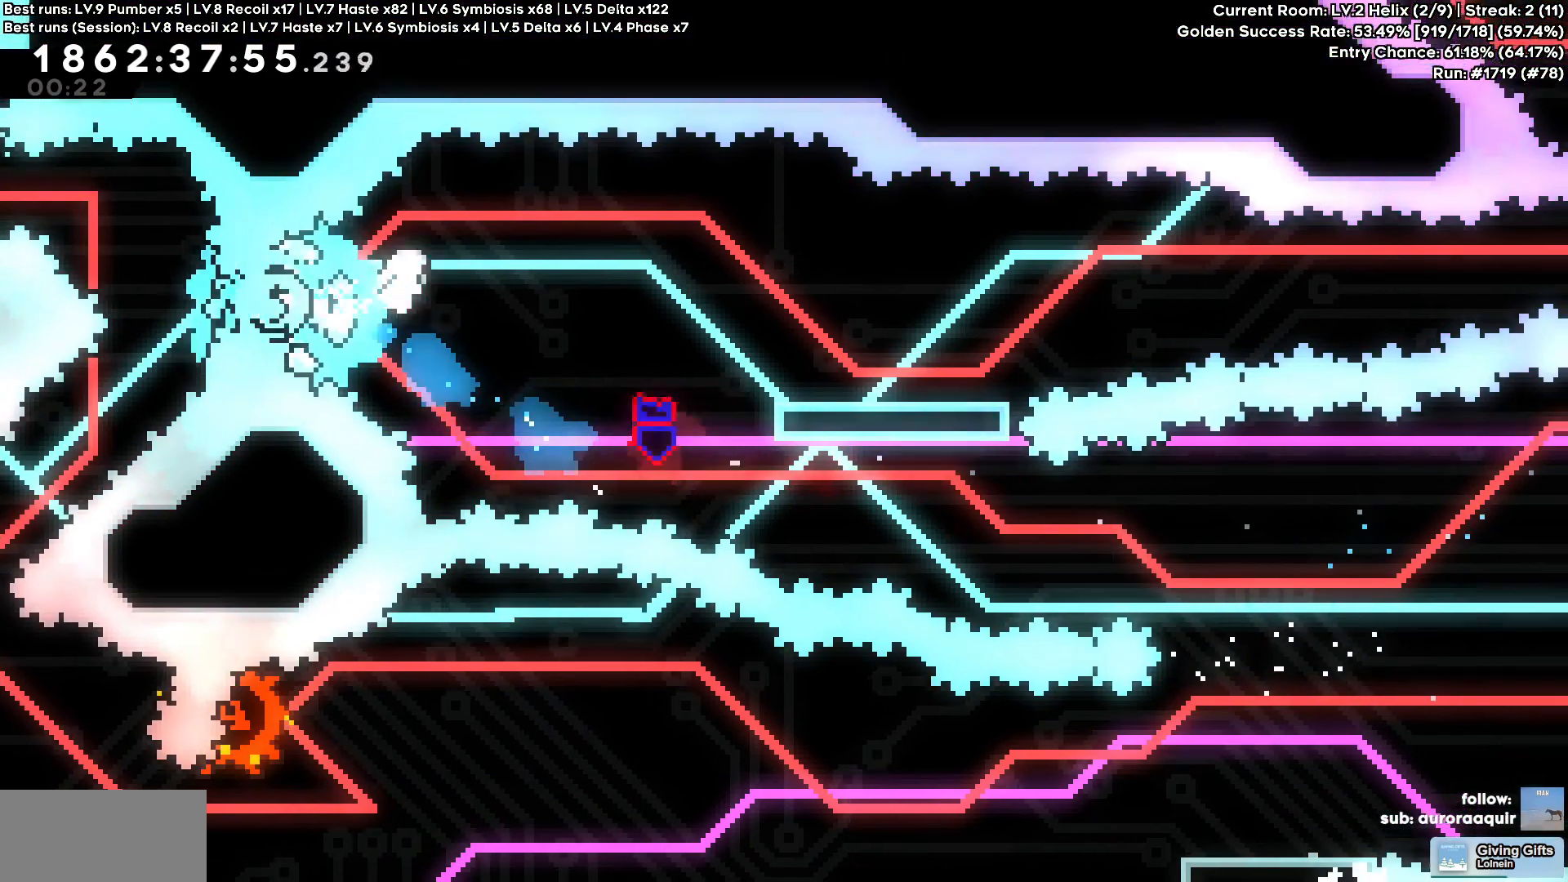
{"keys": ["d"], "events": [[133, "s", "down"], [417, "s", "up"]]}
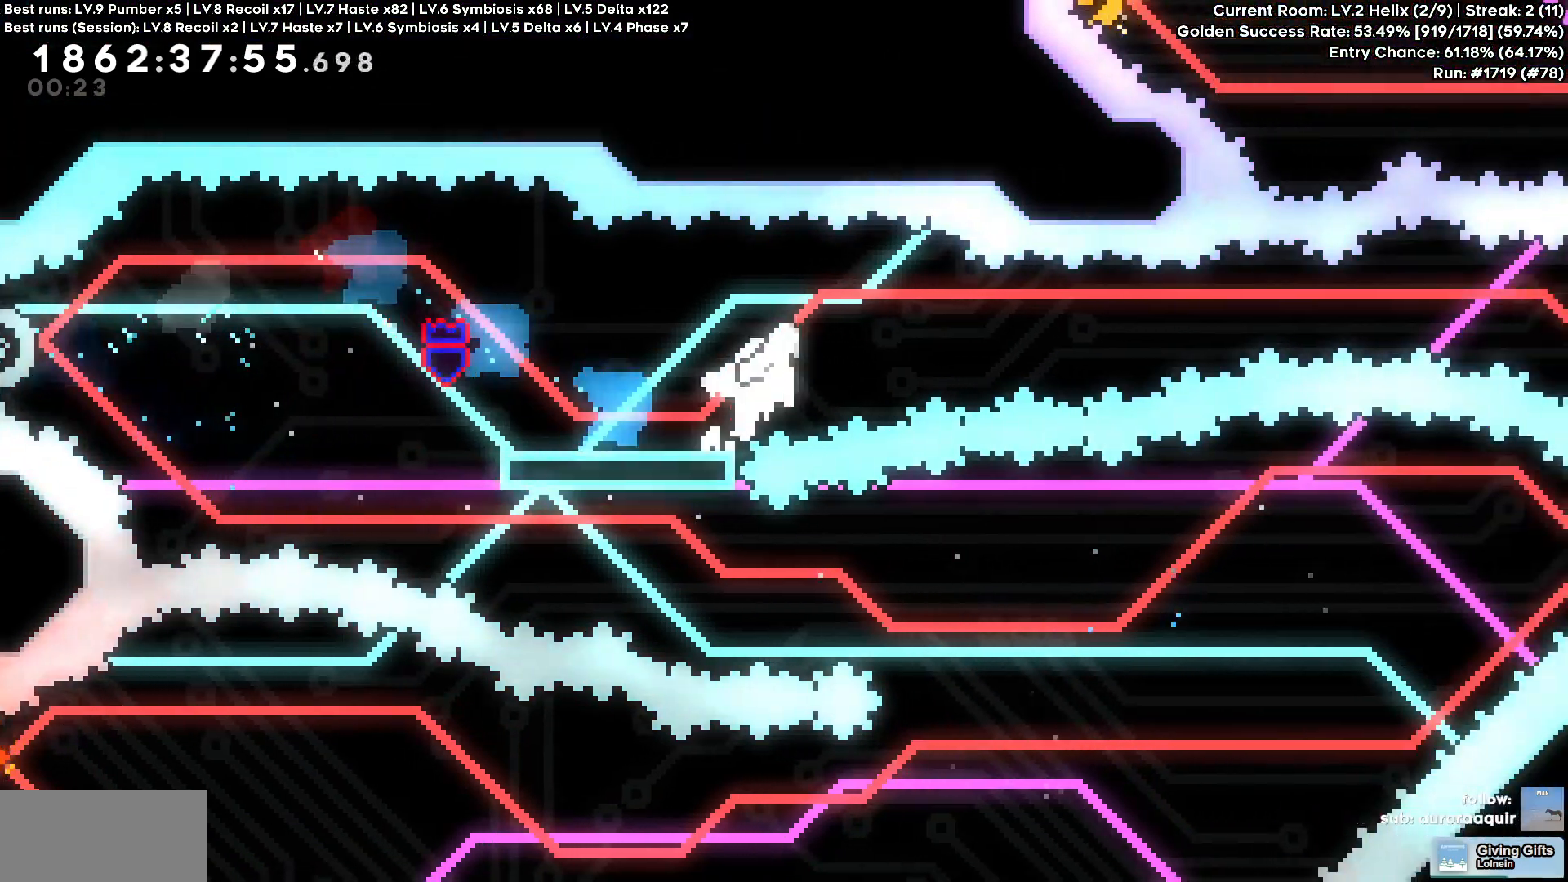
{"keys": ["d"], "events": []}
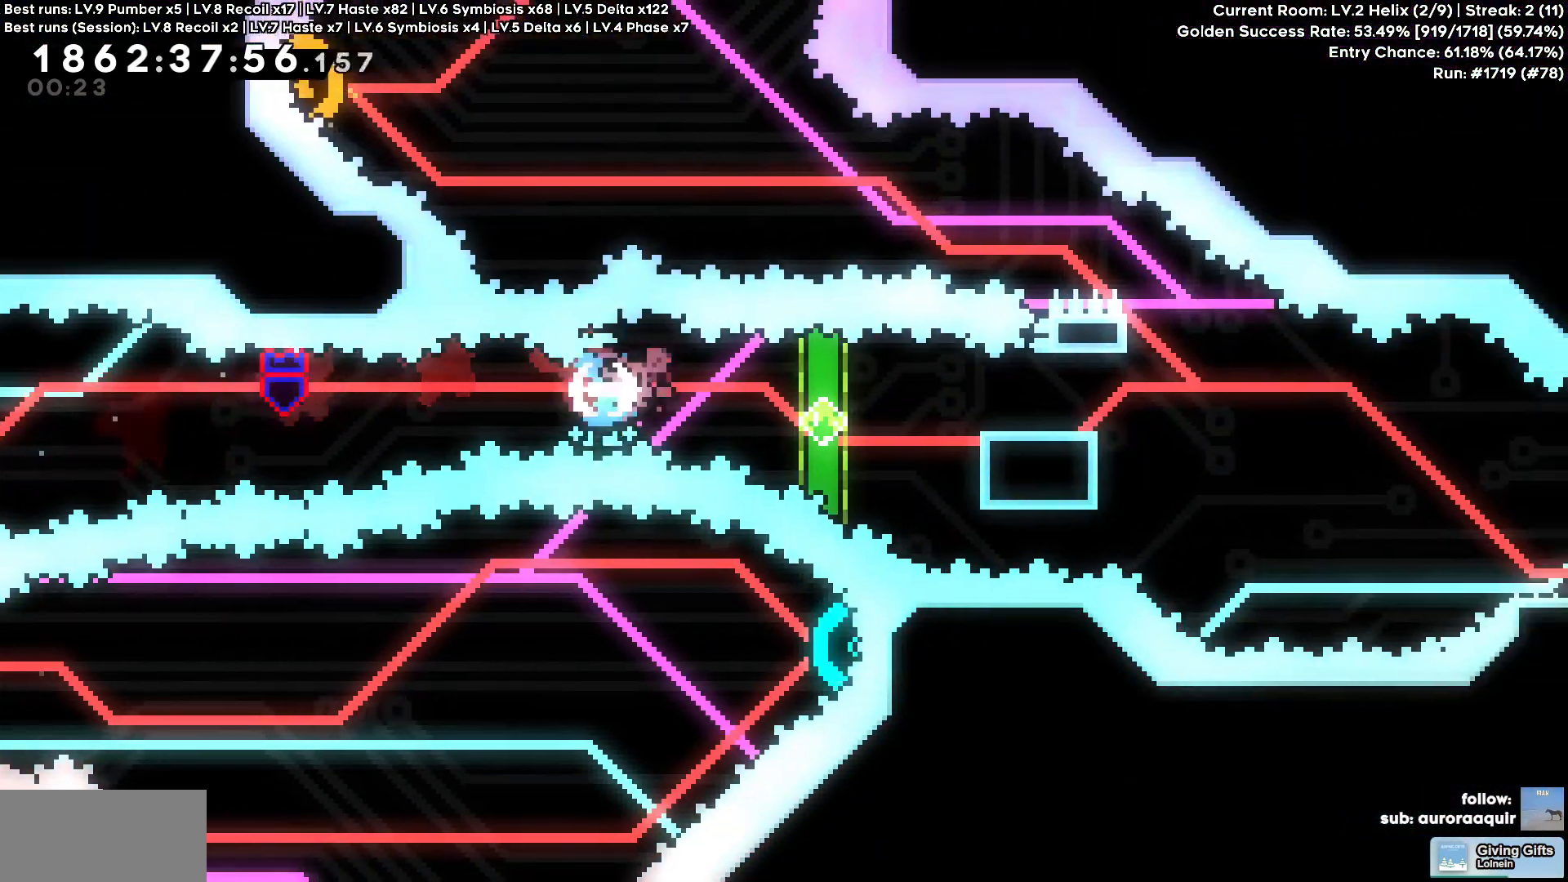
{"keys": ["d"], "events": [[217, "d", "up"], [350, "d", "down"]]}
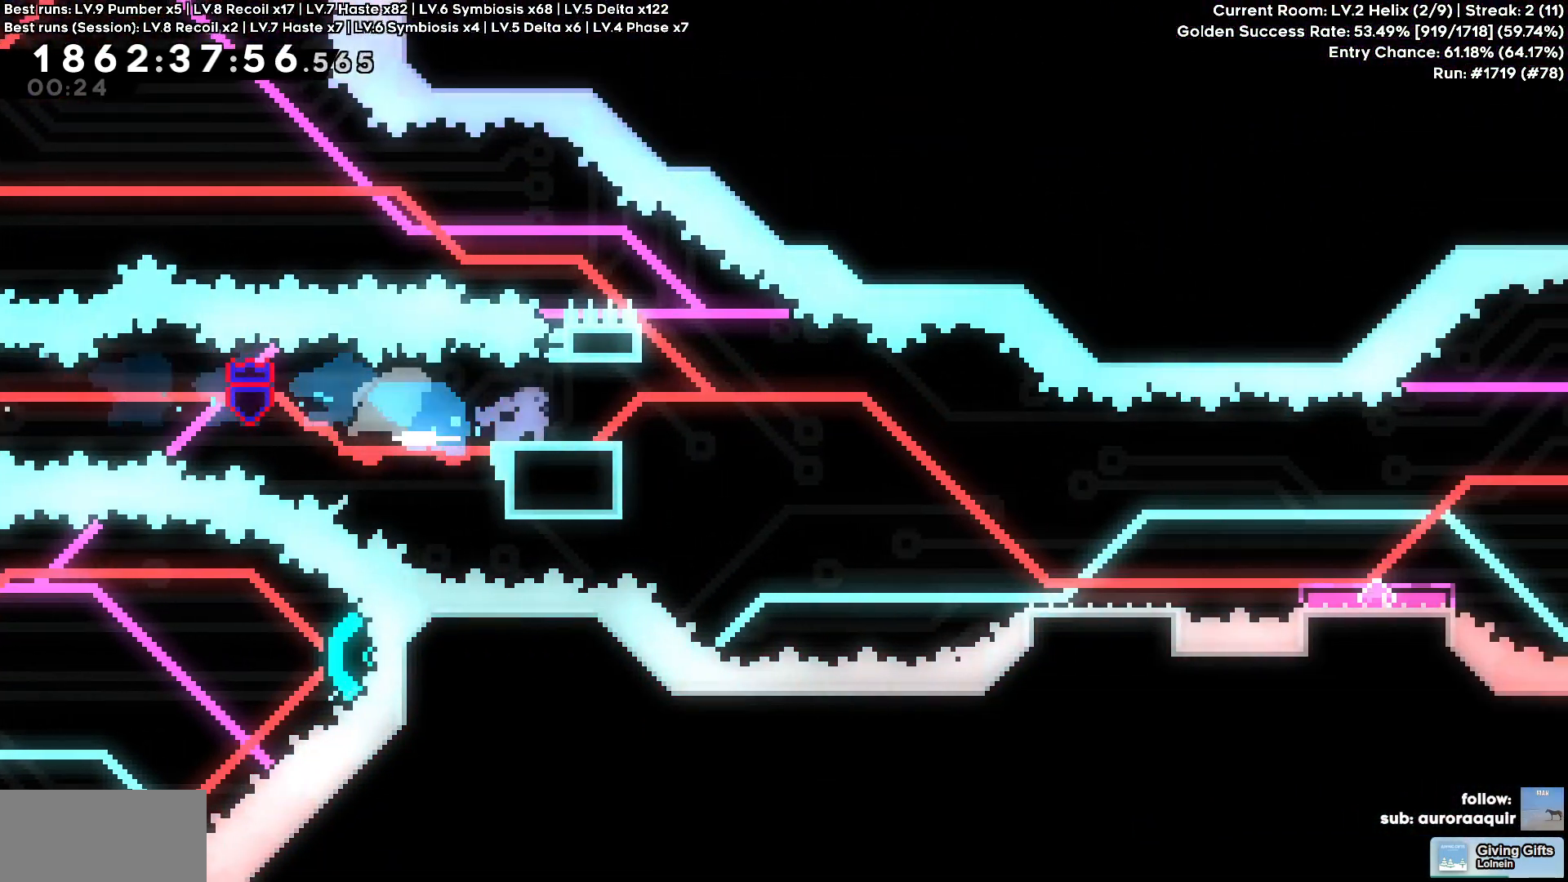
{"keys": ["d"], "events": [[33, "s", "down"], [367, "s", "up"]]}
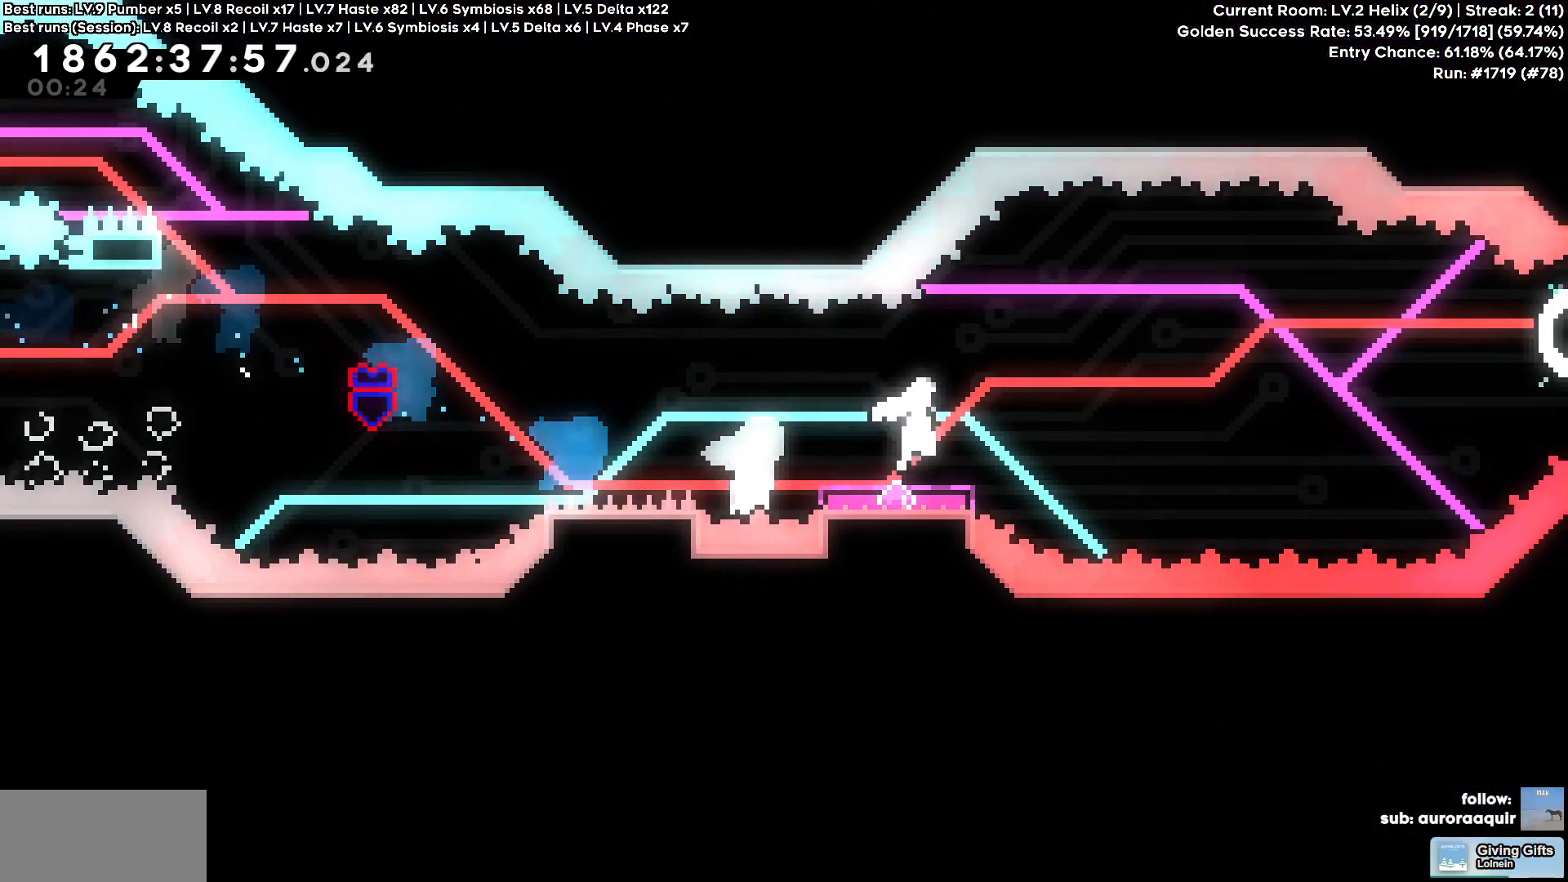
{"keys": ["a"], "events": [[250, "a", "down"], [250, "d", "up"]]}
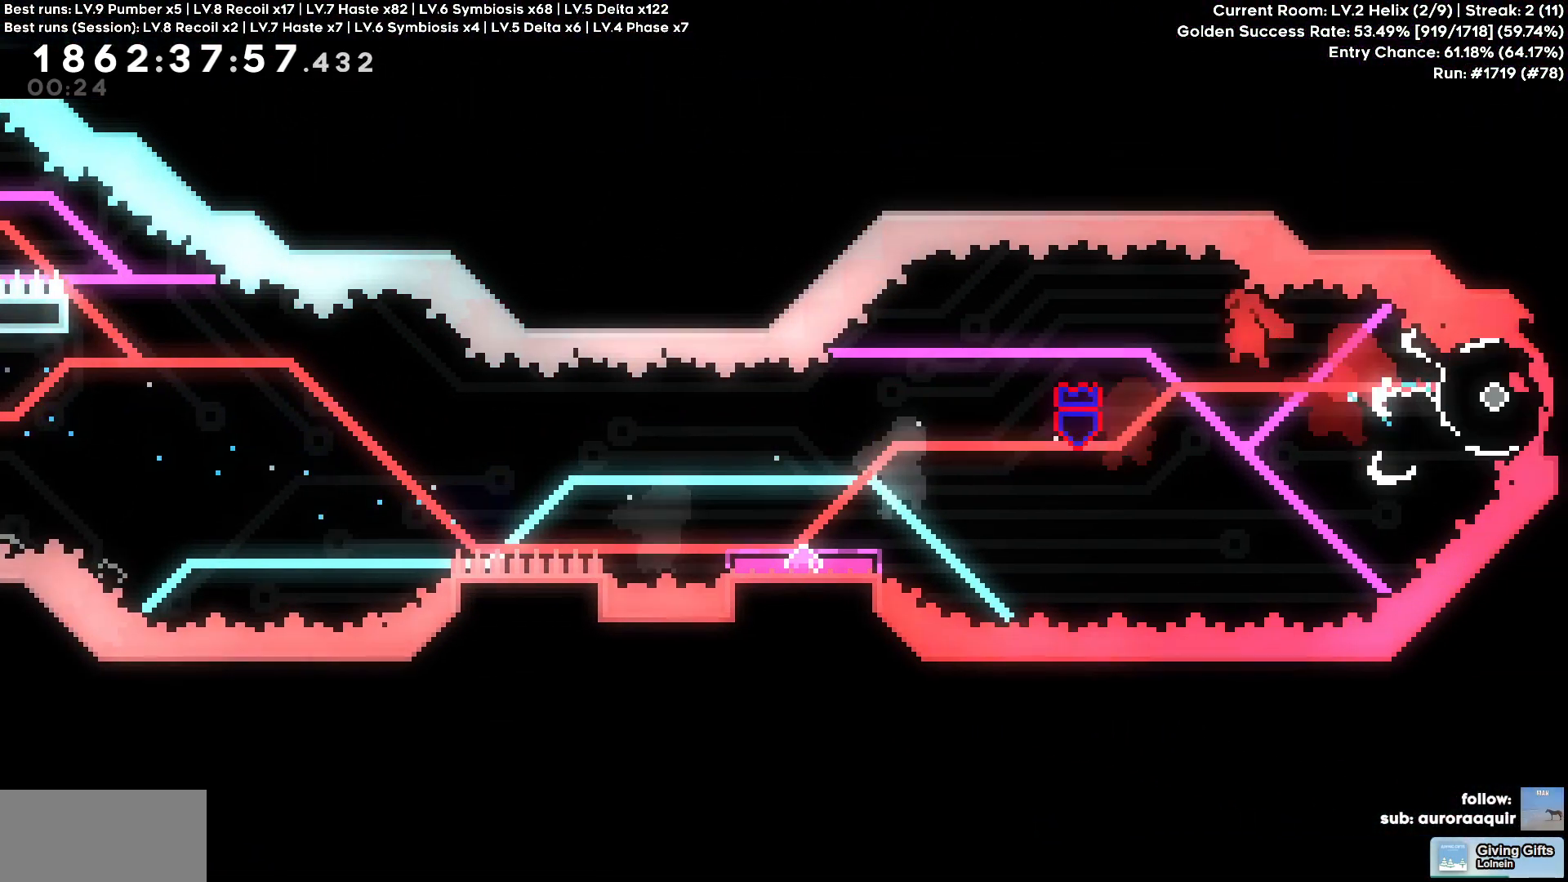
{"keys": ["a"], "events": [[17, "s", "down"], [300, "s", "up"]]}
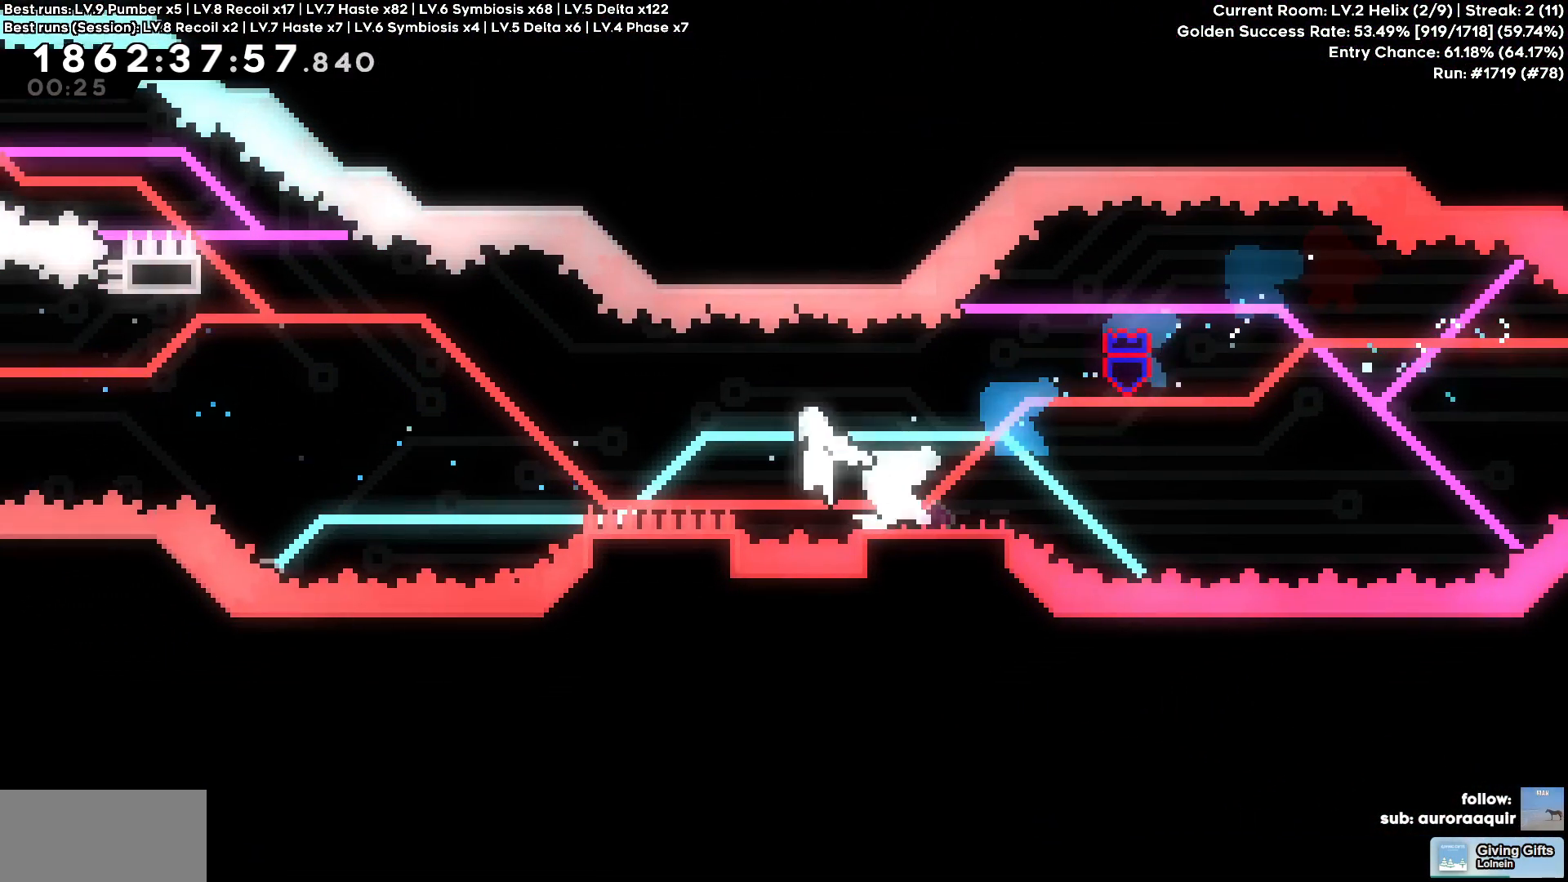
{"keys": ["a", "w"], "events": [[233, "w", "down"]]}
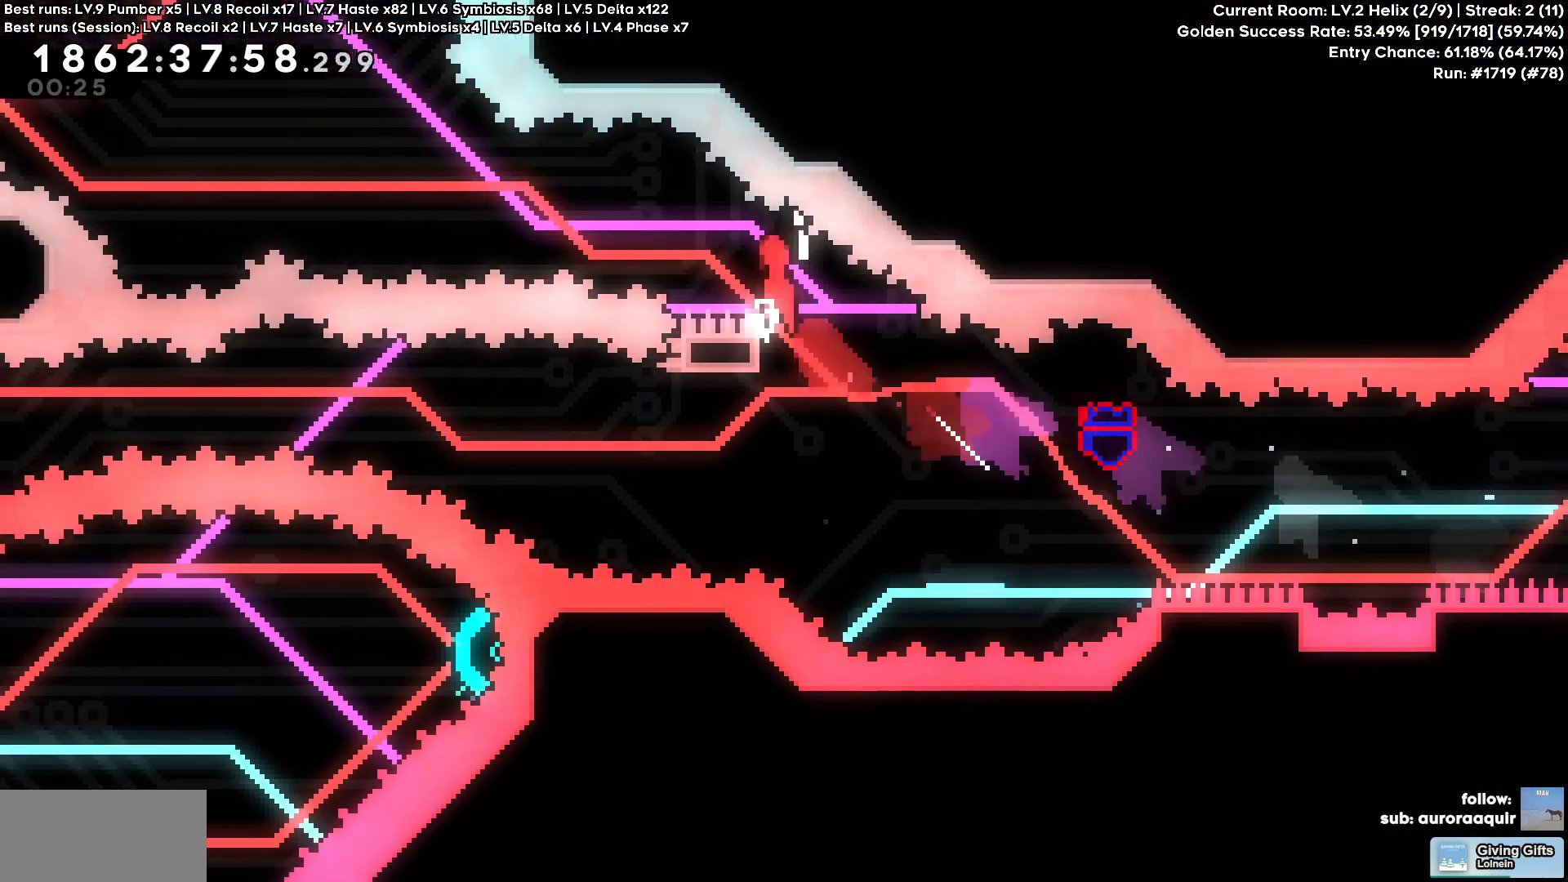
{"keys": ["a", "w"], "events": []}
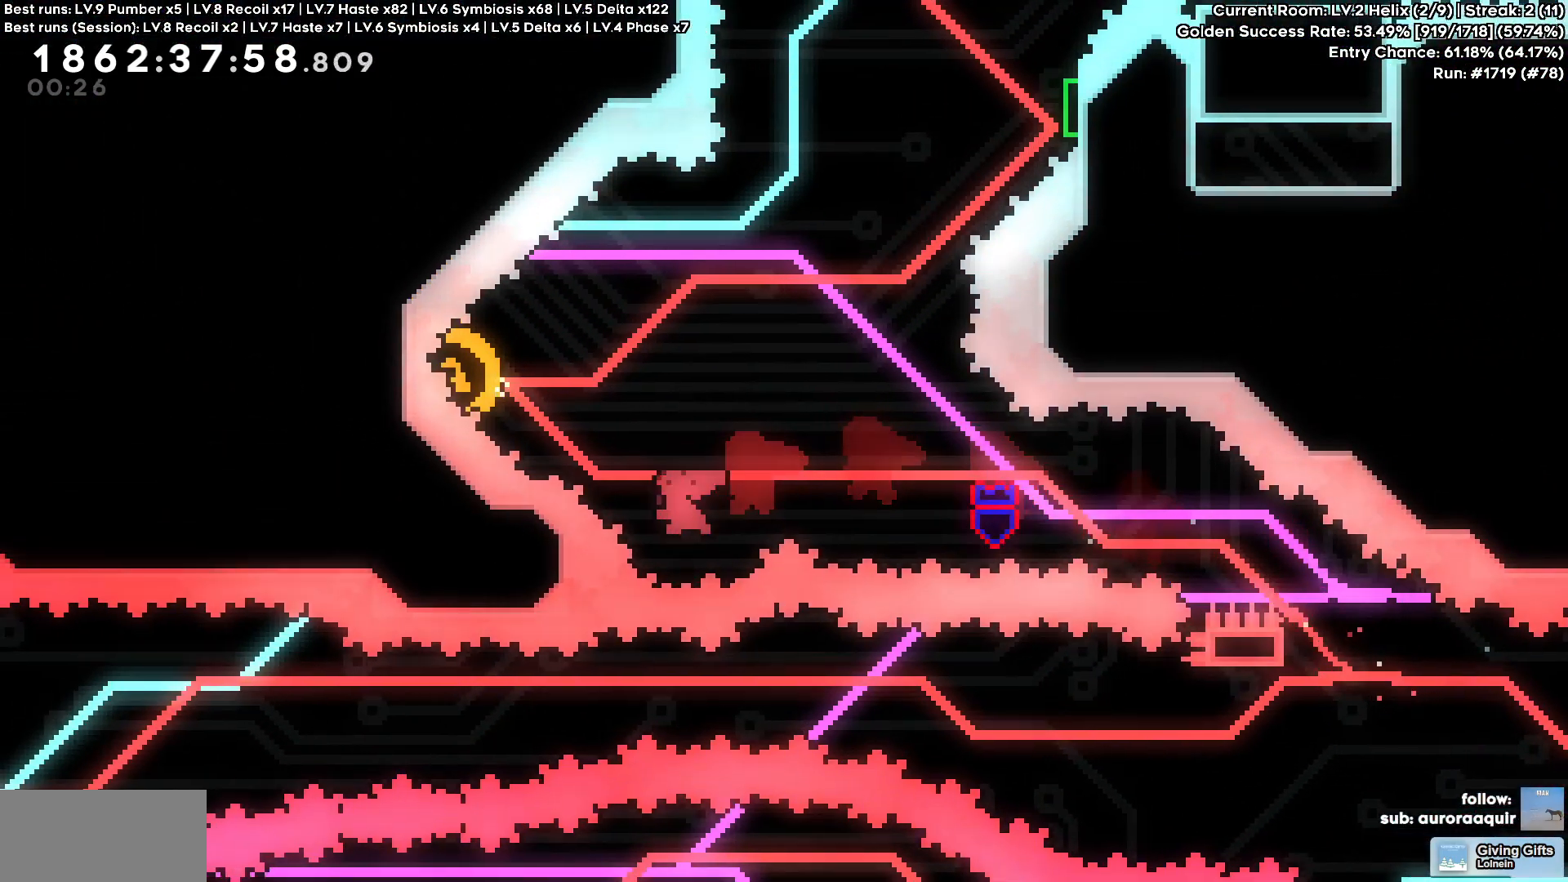
{"keys": ["a"], "events": [[267, "w", "up"]]}
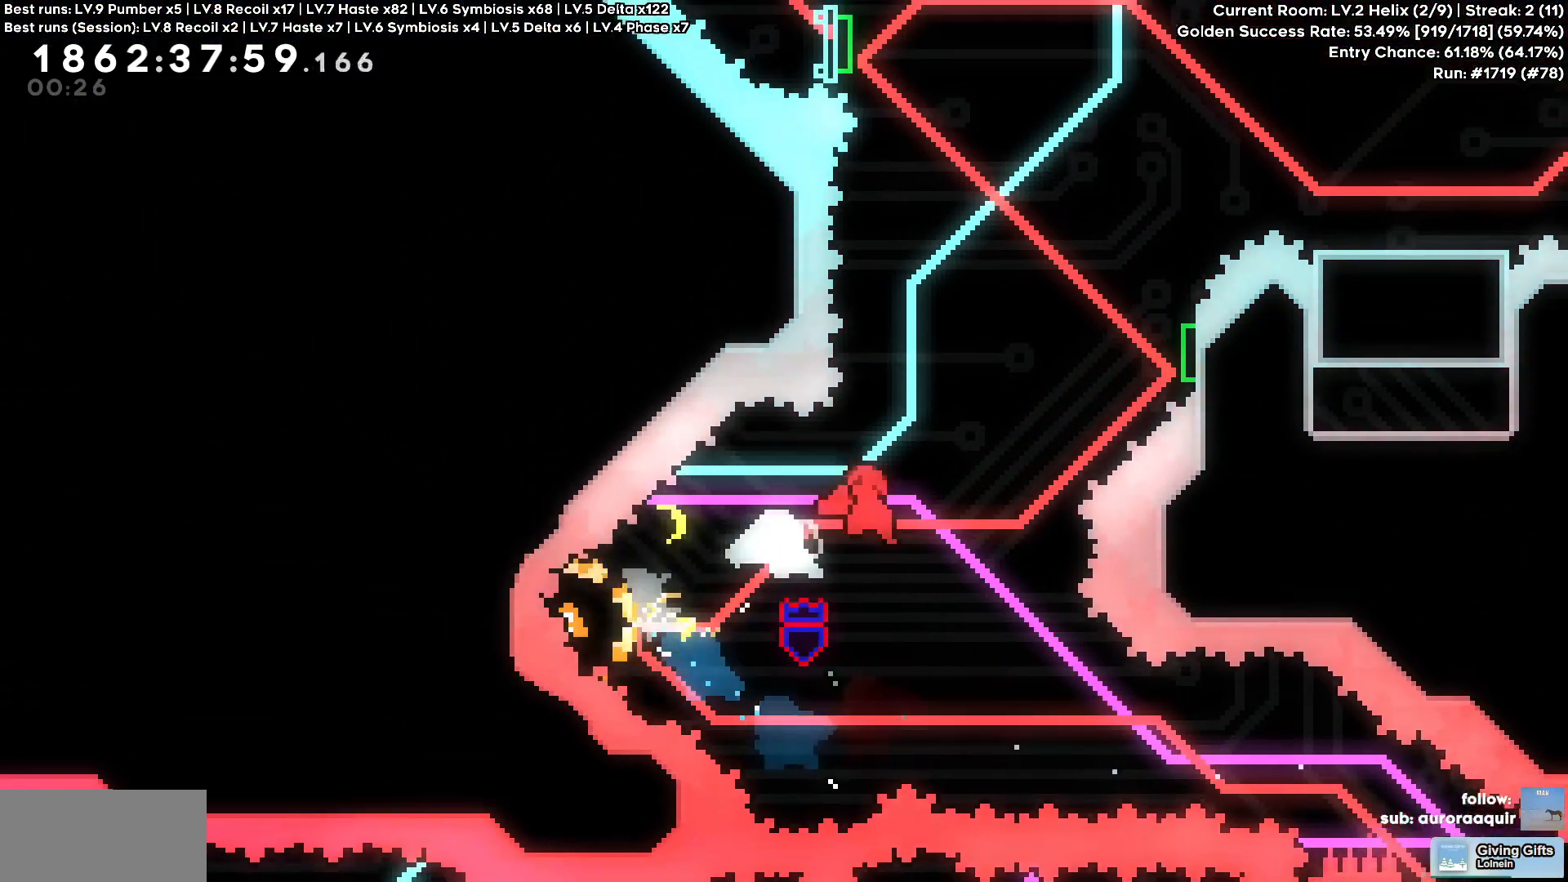
{"keys": ["d", "w"], "events": [[33, "a", "up"], [183, "w", "down"], [367, "d", "down"]]}
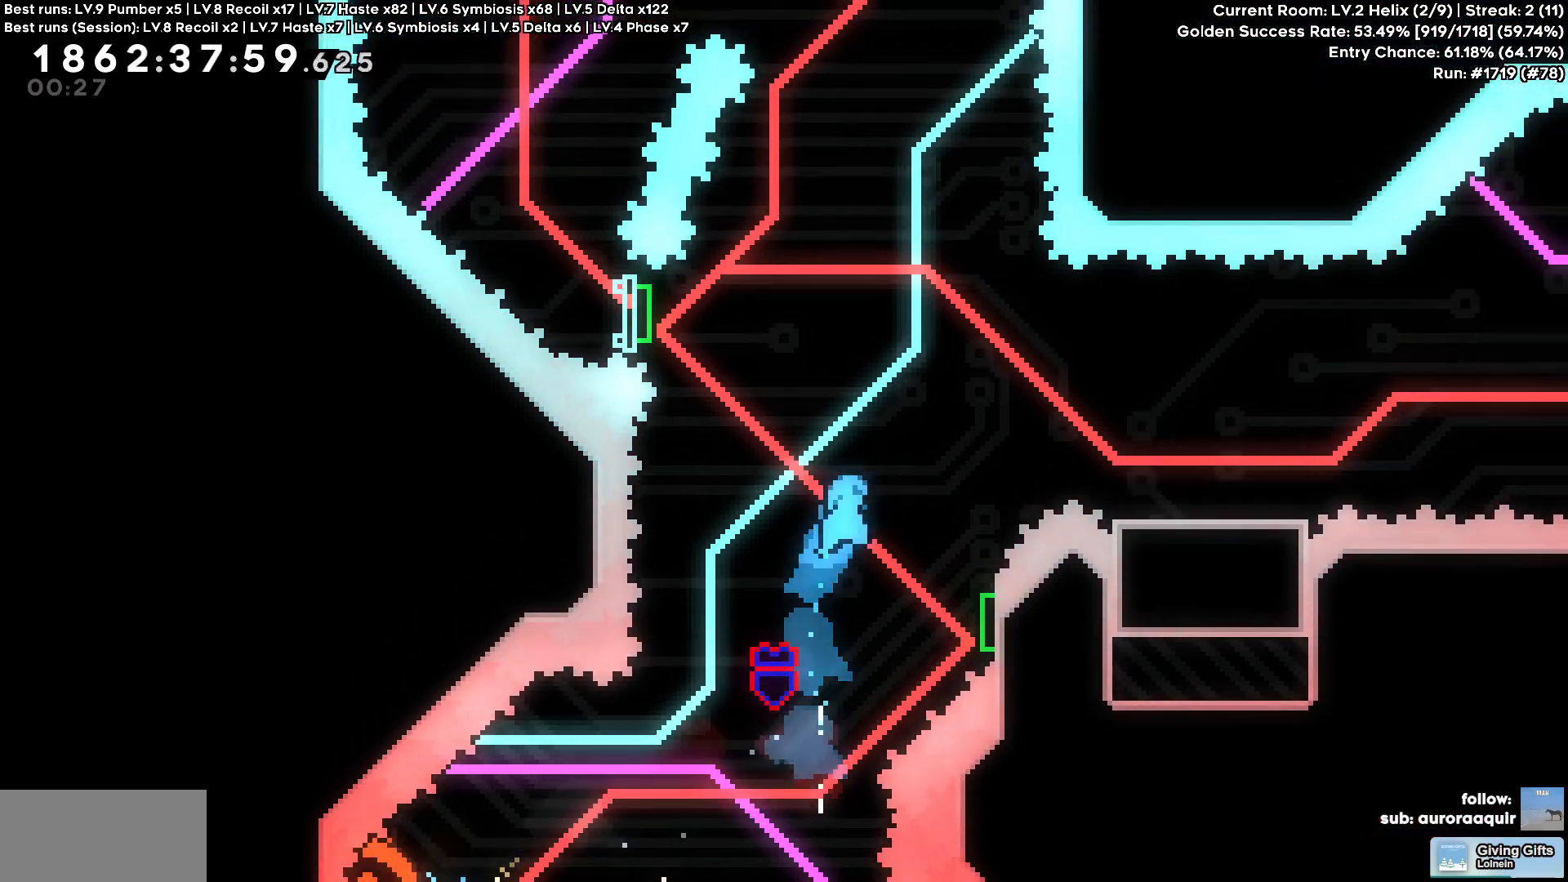
{"keys": ["a"], "events": [[433, "a", "down"], [433, "d", "up"], [433, "w", "up"]]}
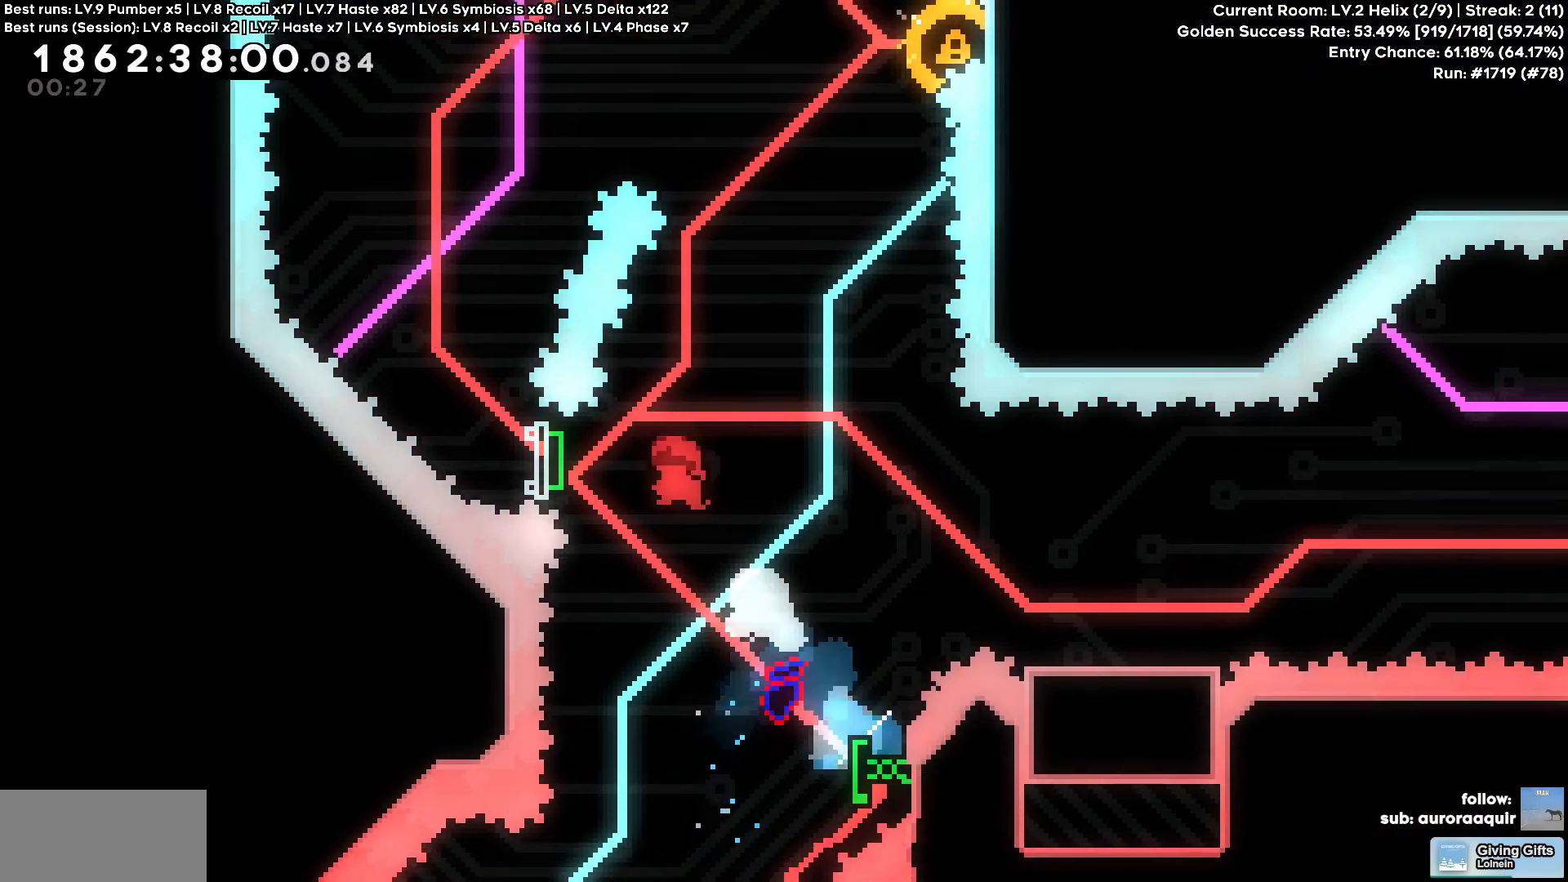
{"keys": ["w"], "events": [[300, "a", "up"], [350, "w", "down"]]}
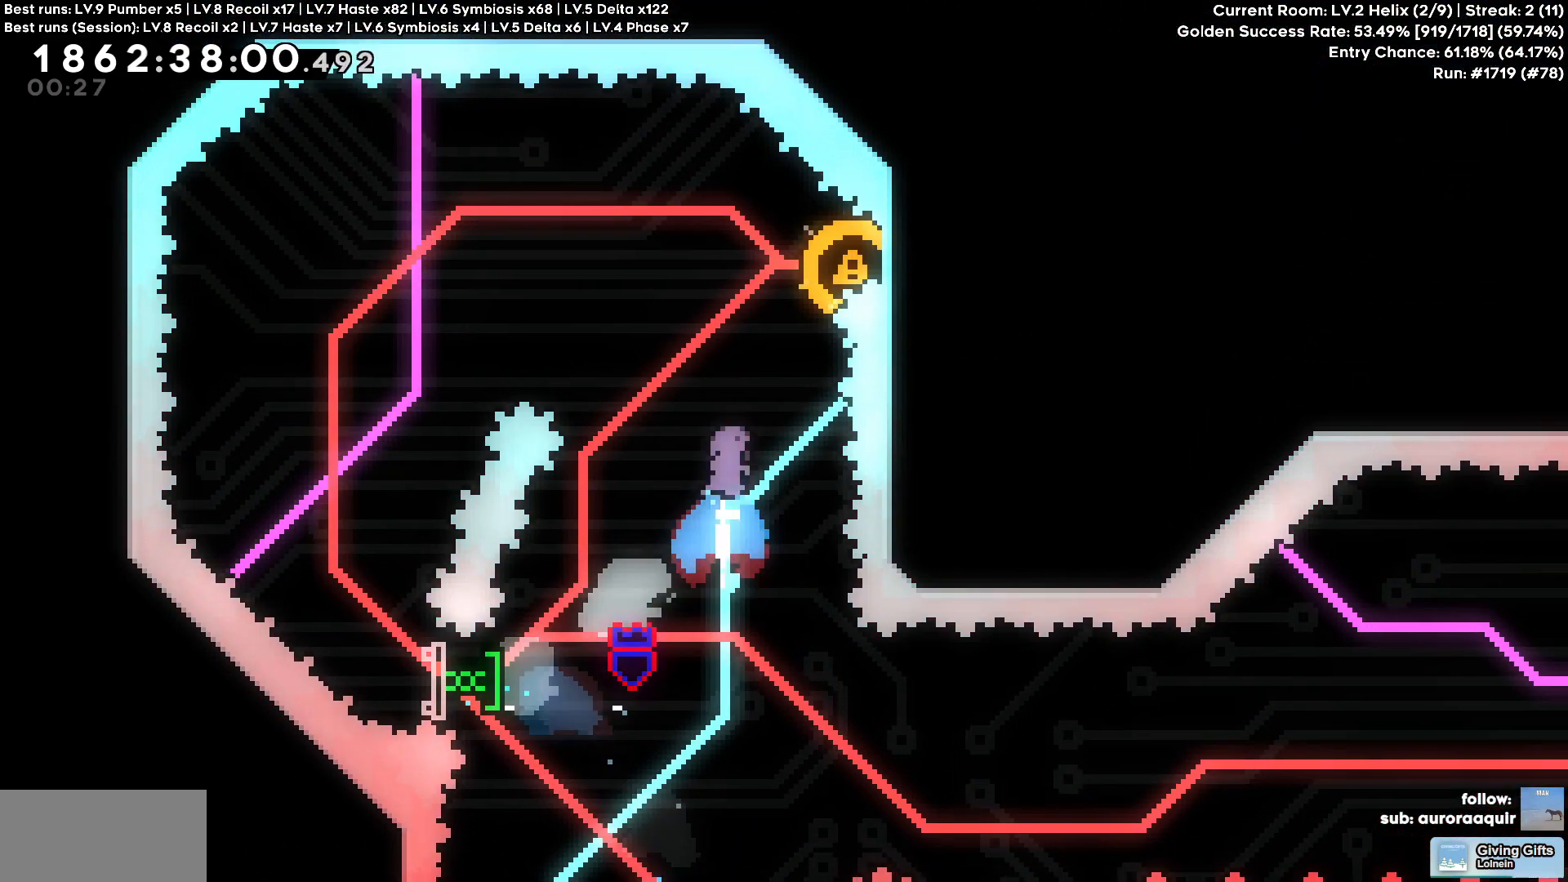
{"keys": ["d"], "events": [[83, "d", "down"], [83, "w", "up"]]}
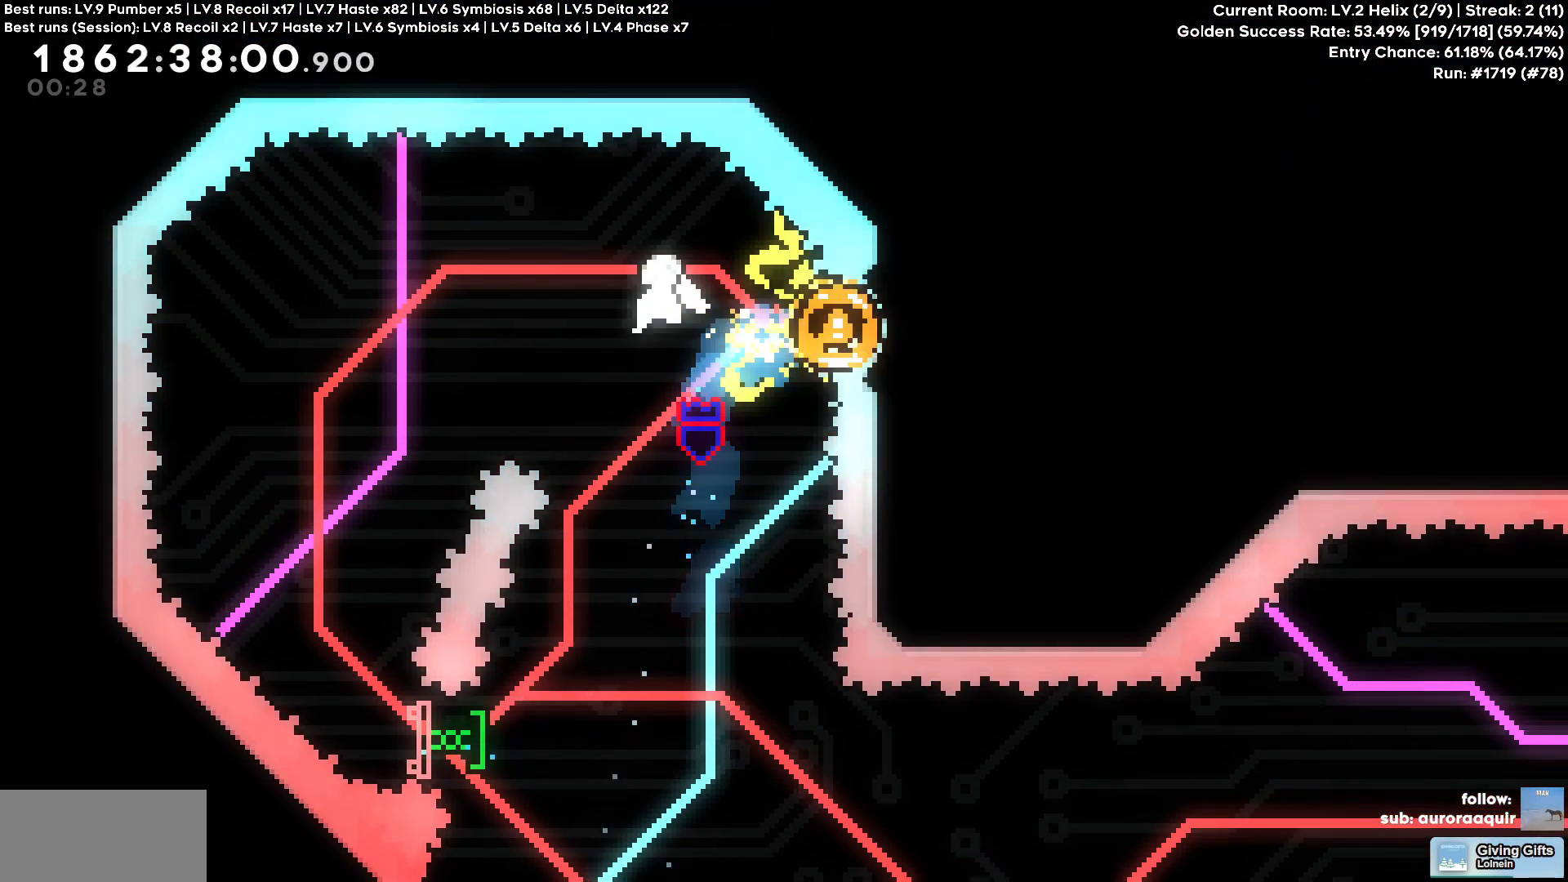
{"keys": ["d"], "events": []}
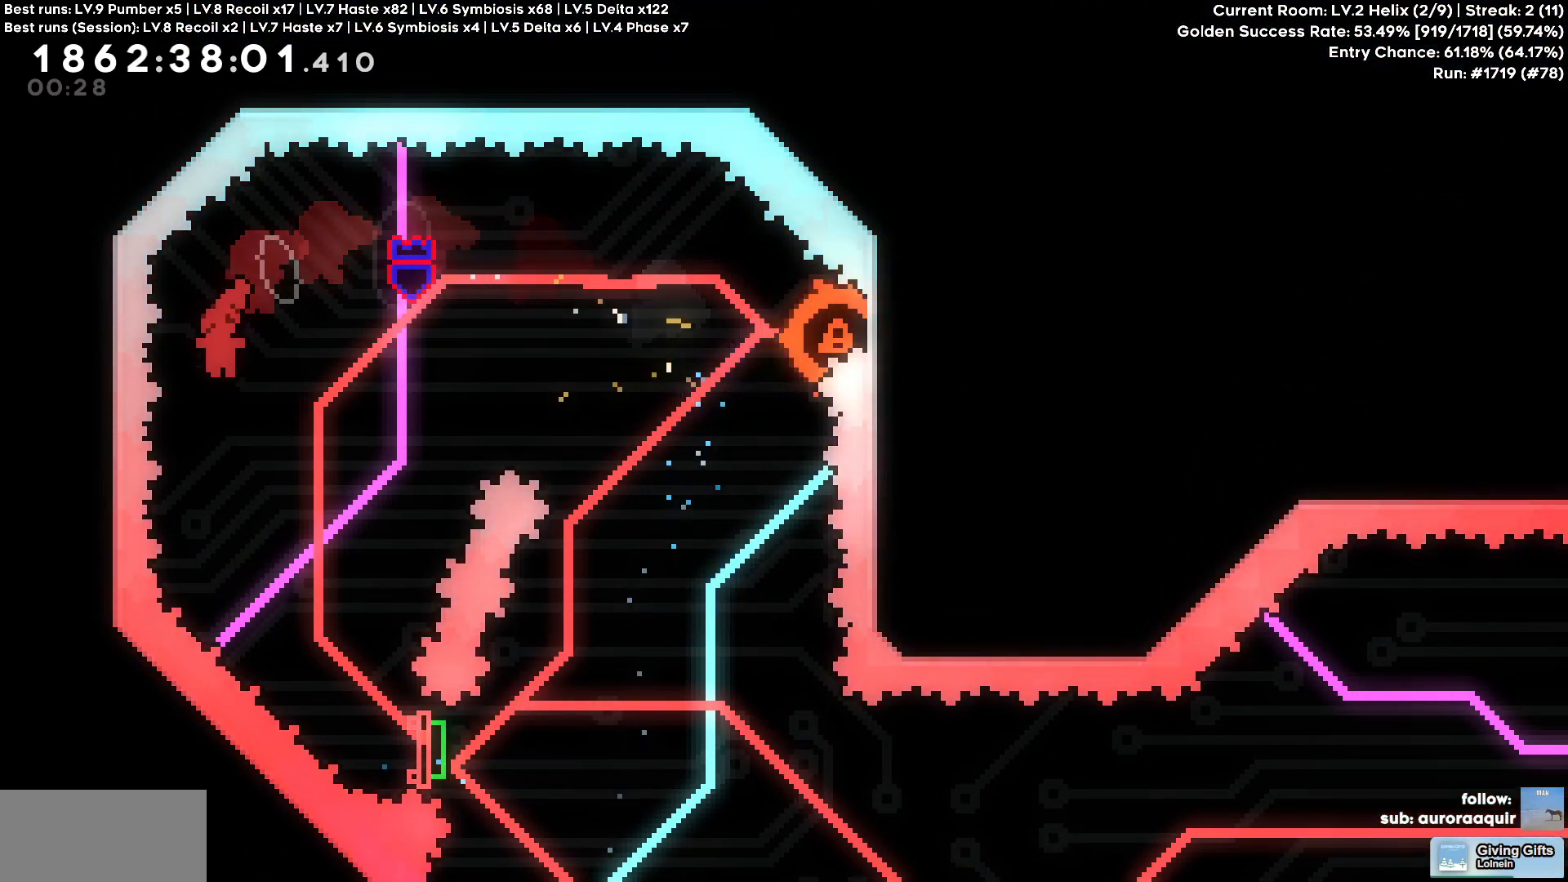
{"keys": ["d", "s"], "events": [[350, "d", "up"], [450, "d", "down"], [450, "s", "down"]]}
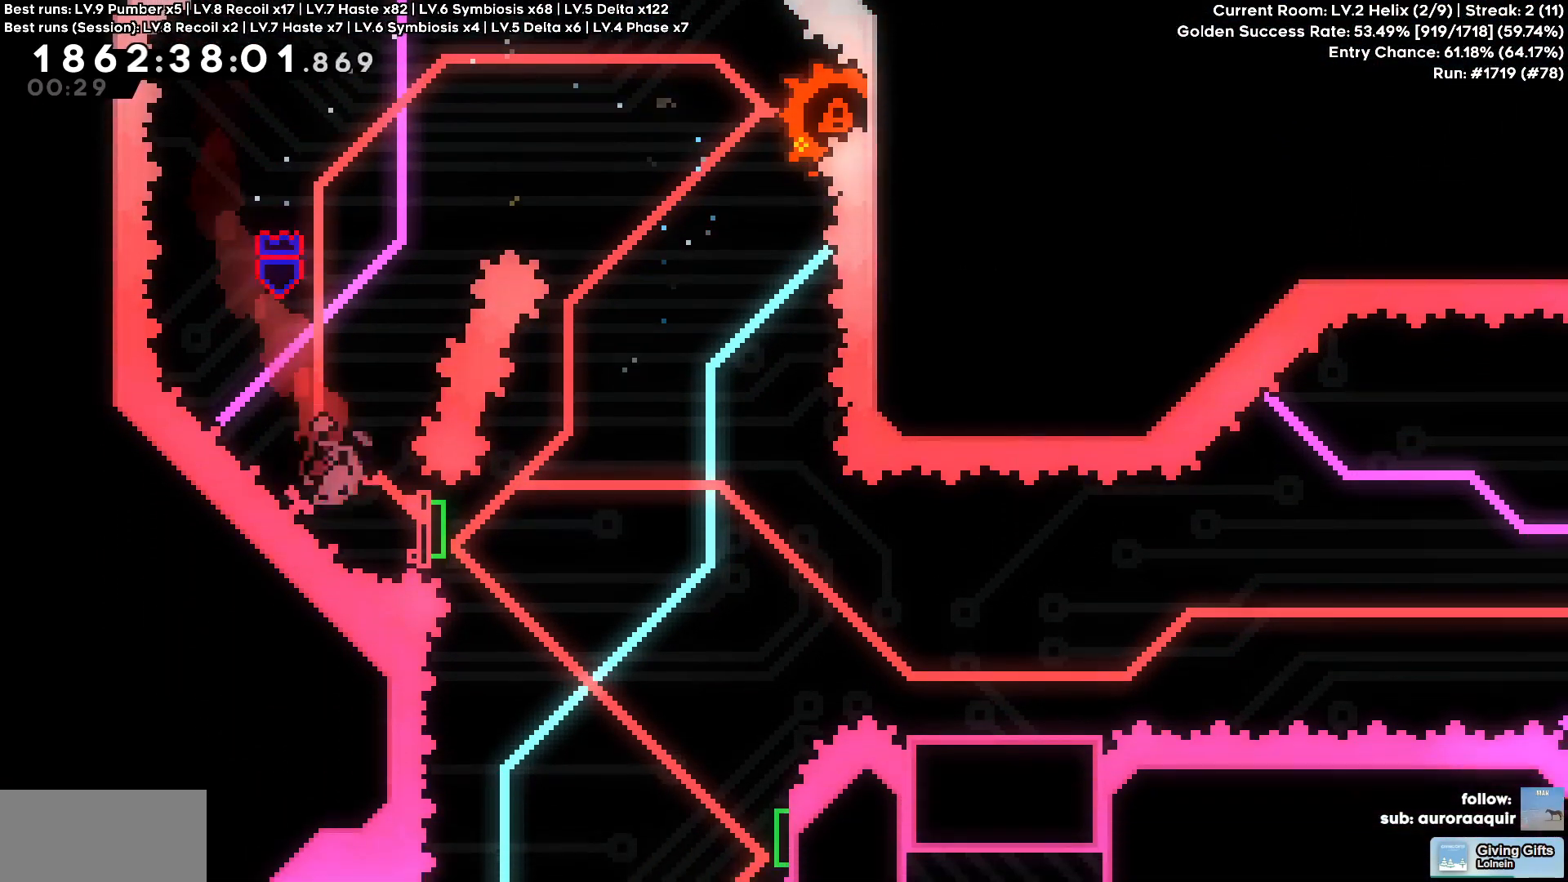
{"keys": ["d"], "events": [[367, "s", "up"]]}
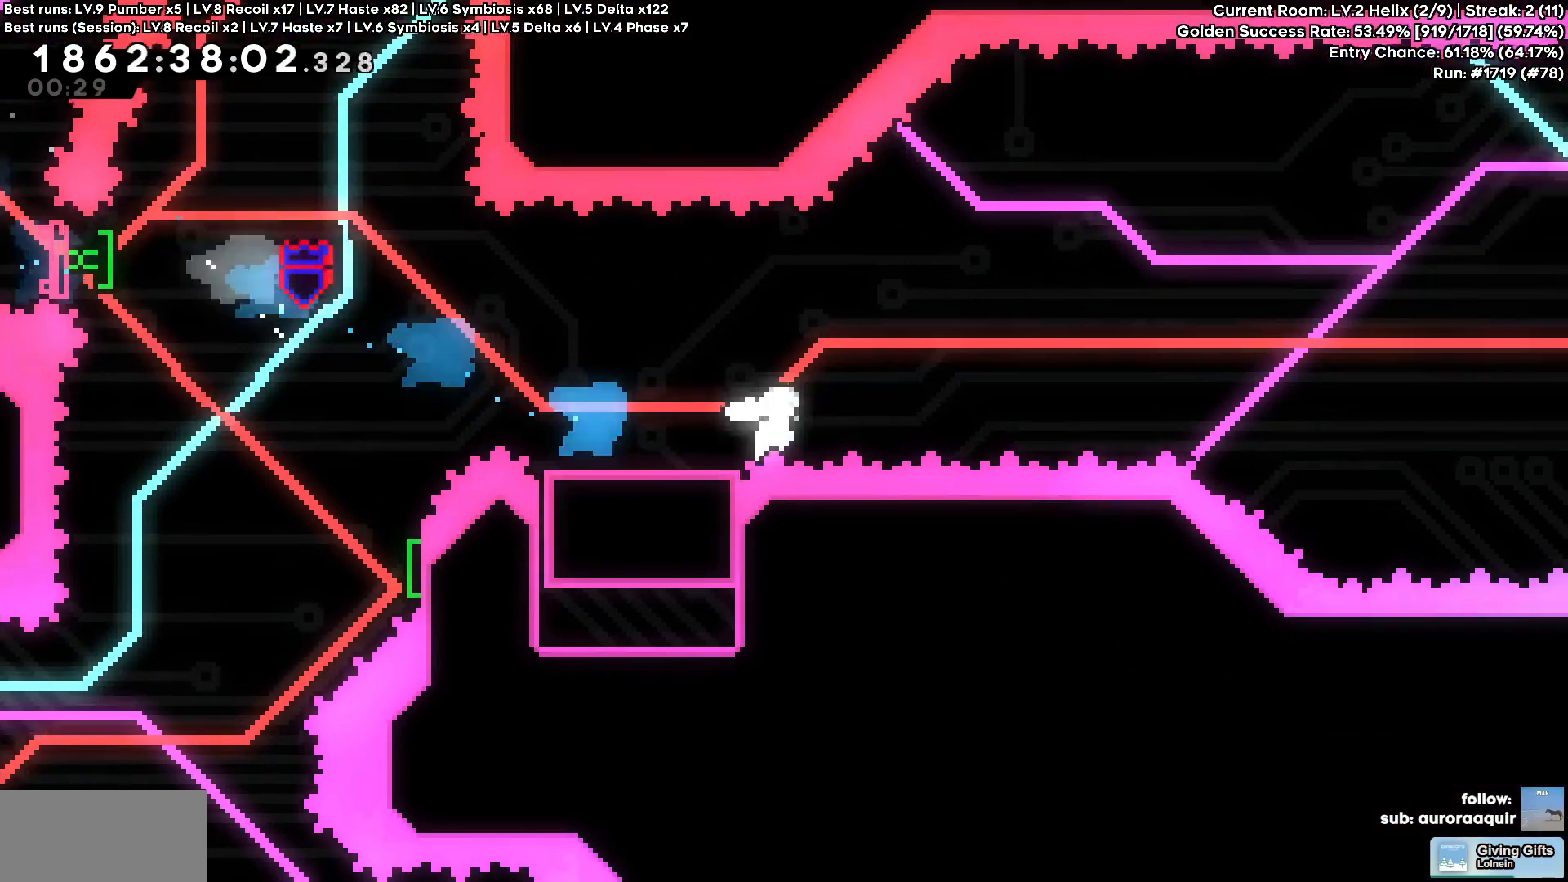
{"keys": ["d"], "events": []}
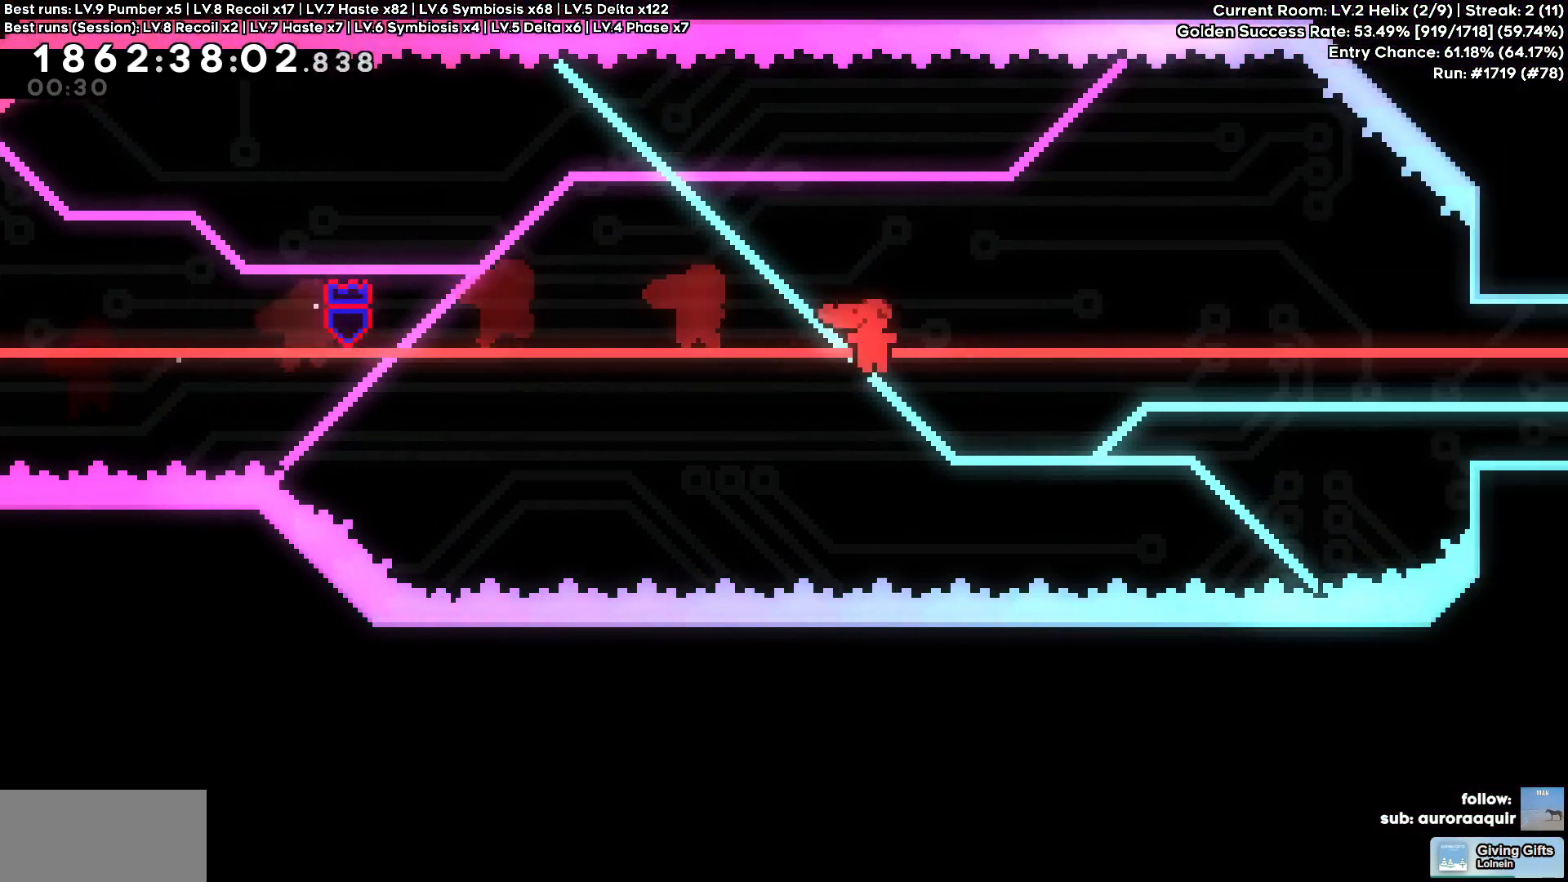
{"keys": ["d", "w"], "events": [[67, "w", "down"]]}
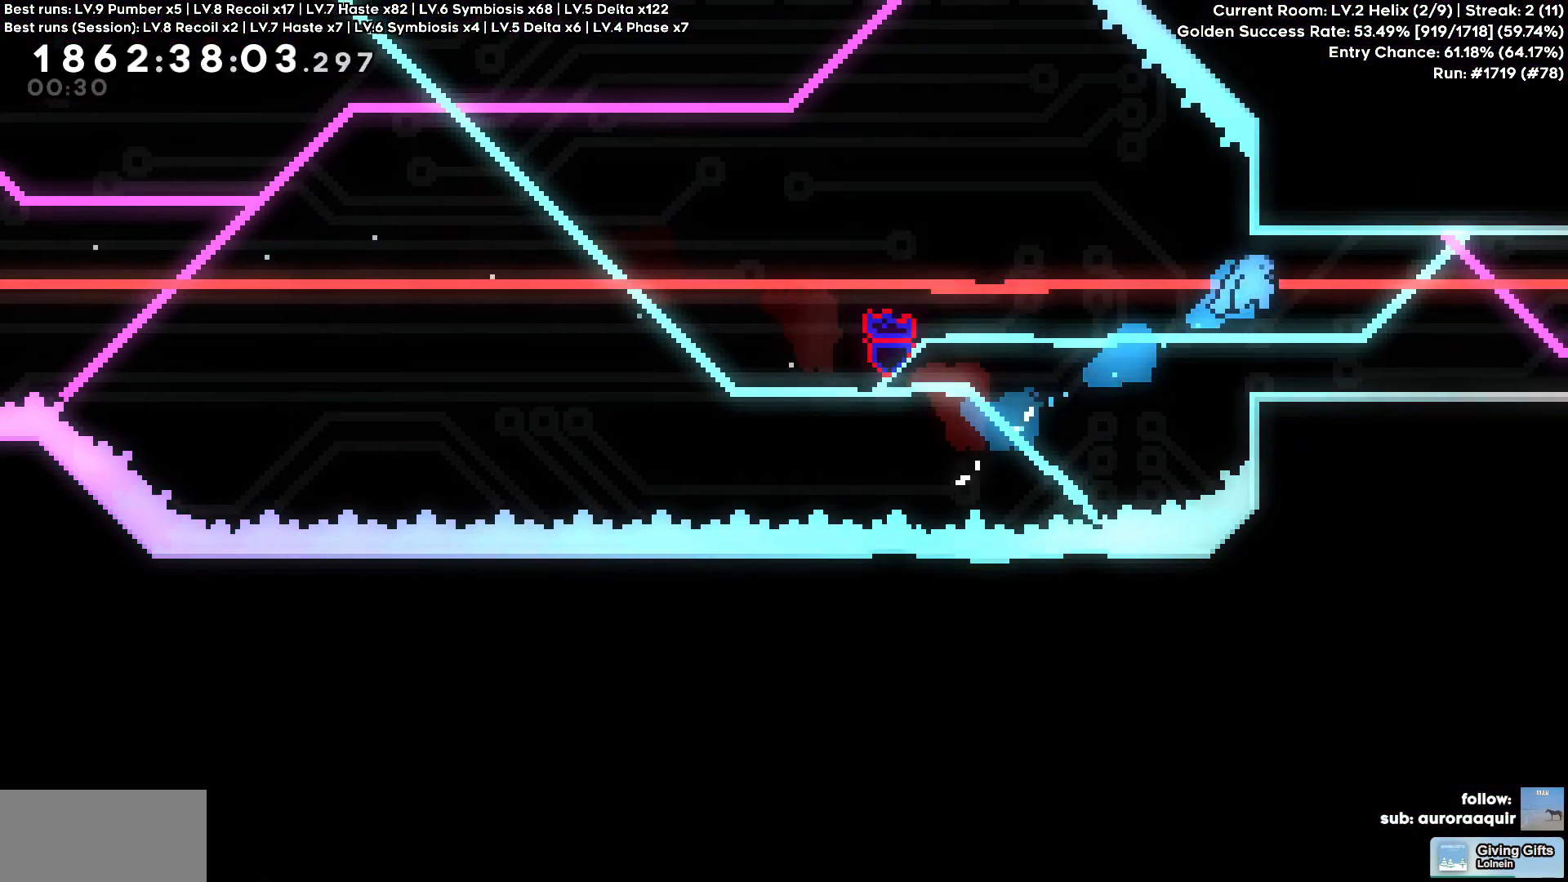
{"keys": ["a"], "events": [[33, "w", "up"], [83, "d", "up"], [317, "a", "down"]]}
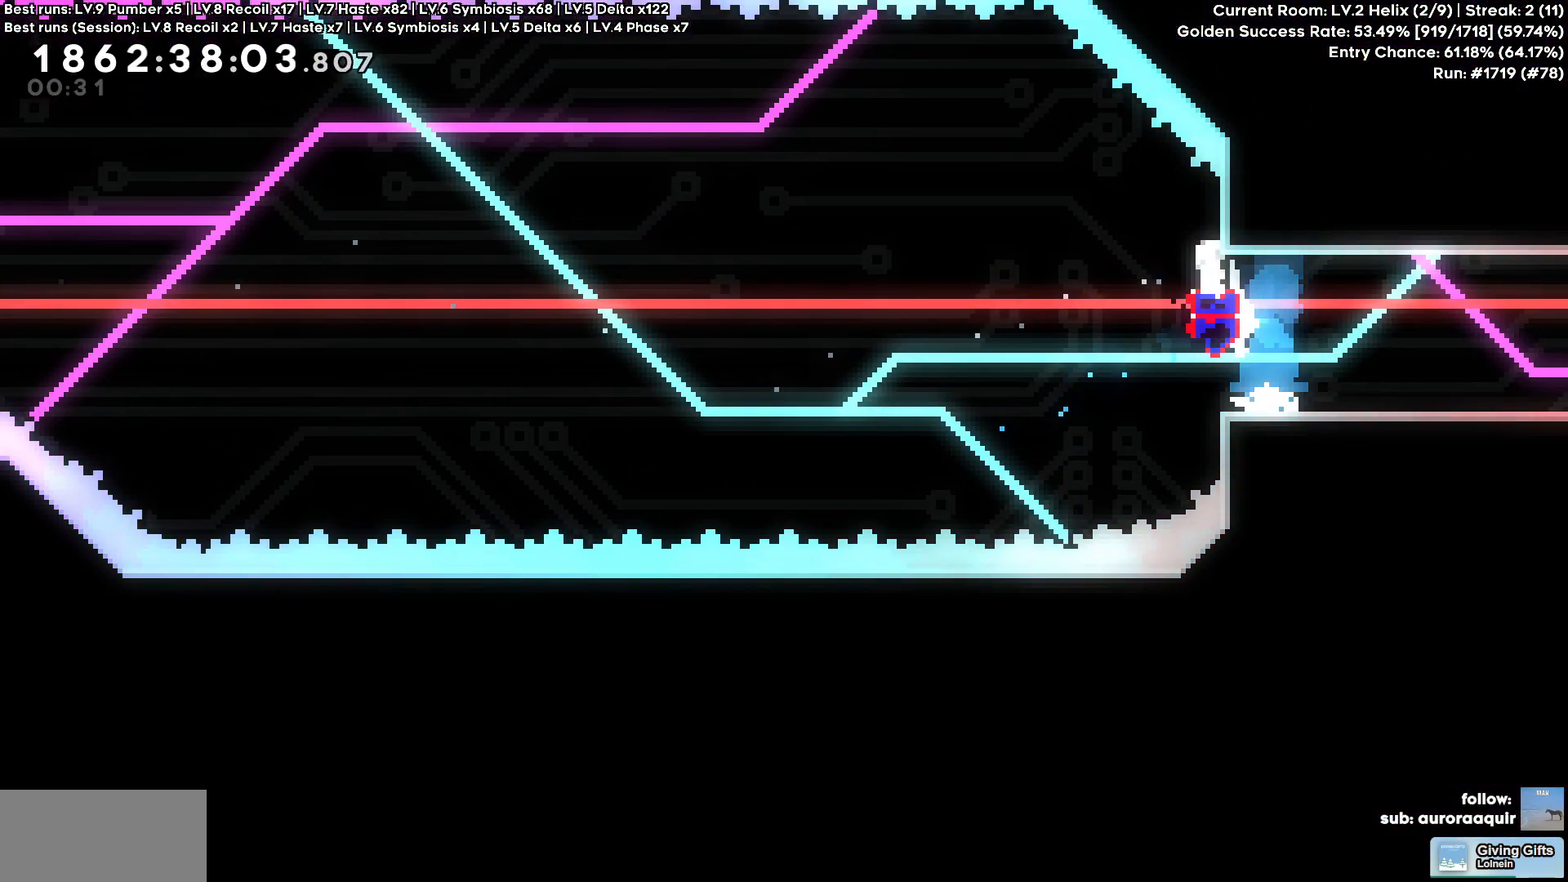
{"keys": [], "events": [[17, "a", "up"], [17, "d", "down"], [250, "d", "up"], [333, "w", "down"], [383, "w", "up"]]}
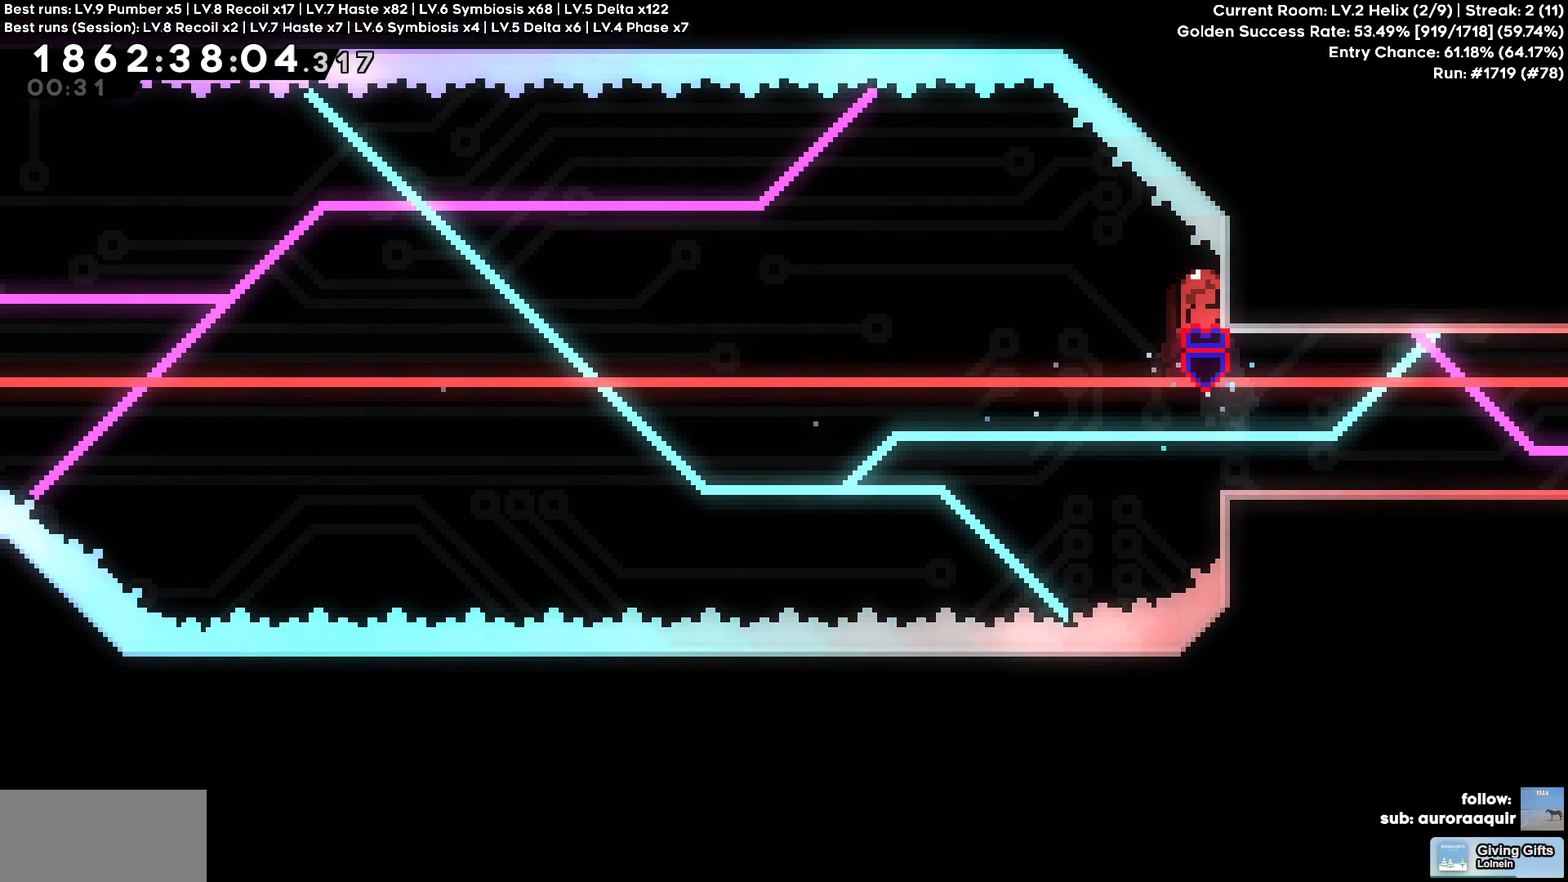
{"keys": [], "events": []}
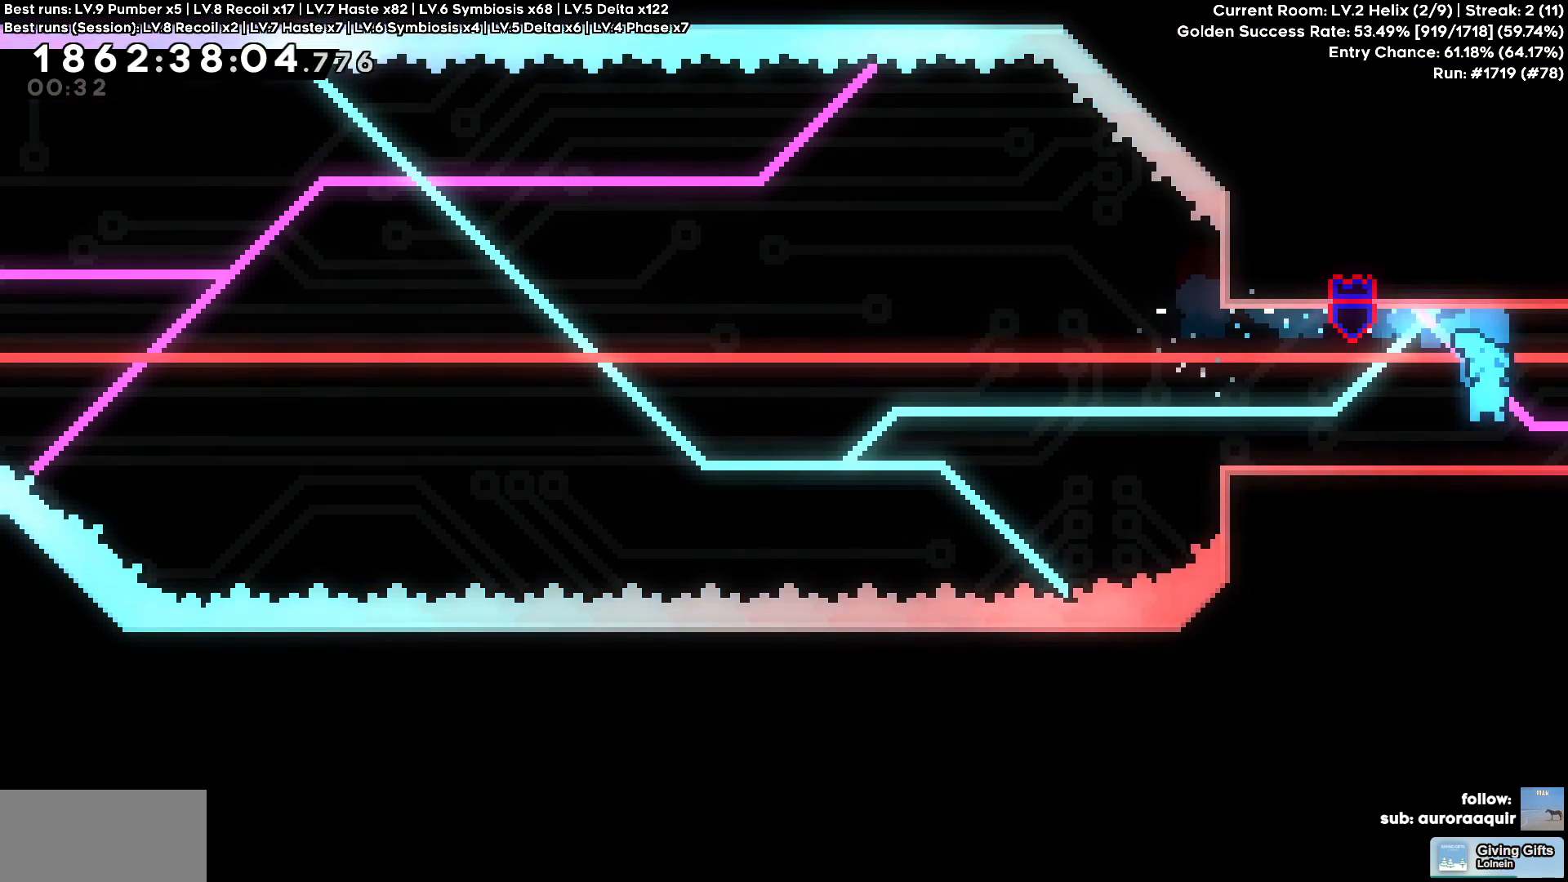
{"keys": ["d"], "events": [[283, "d", "down"]]}
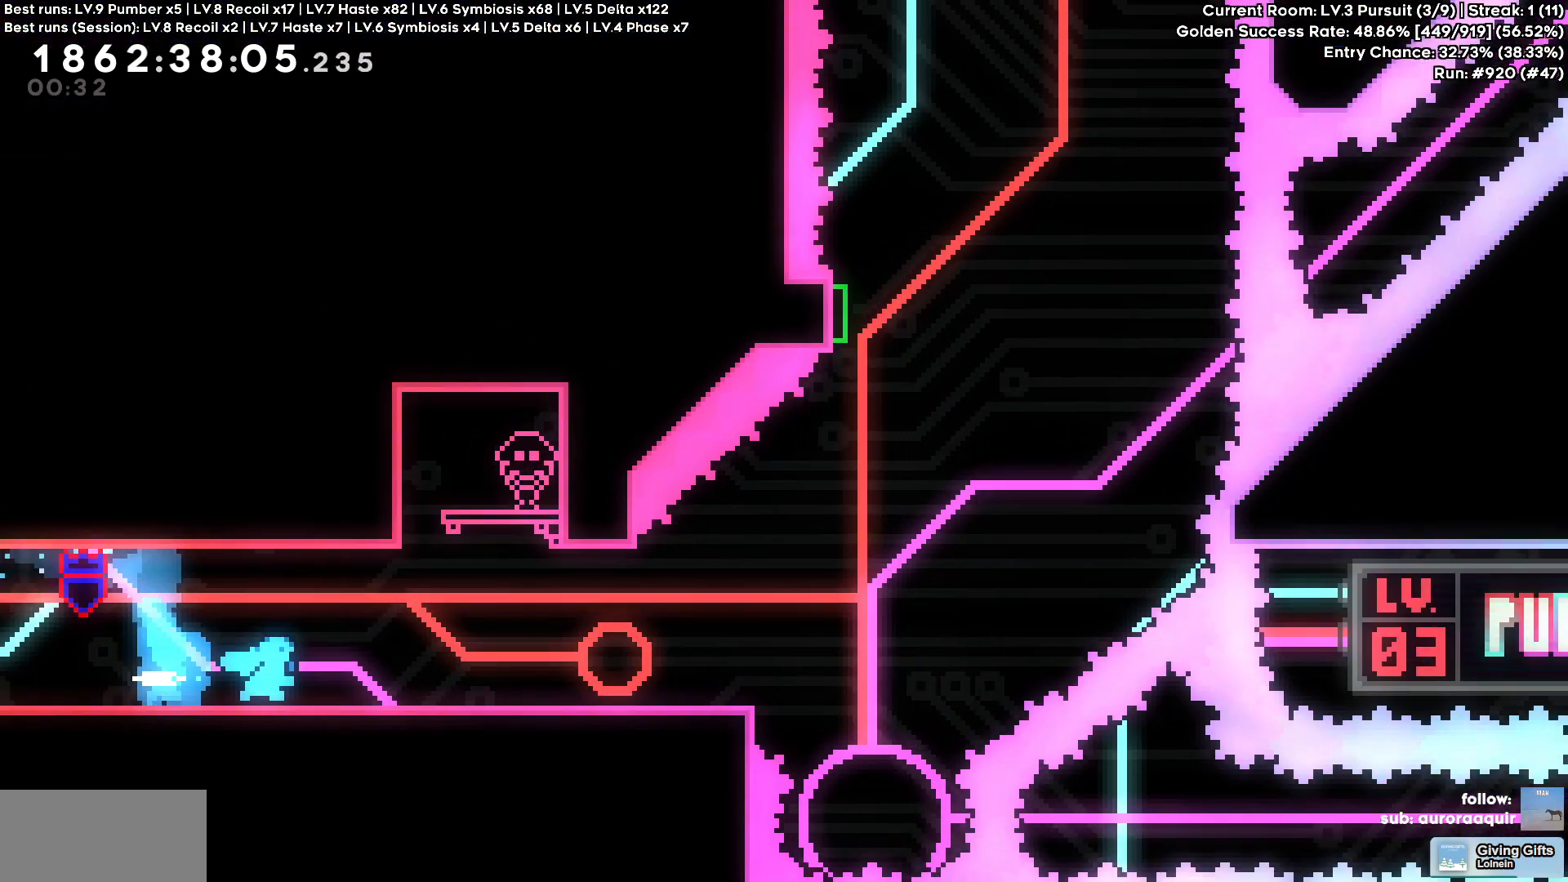
{"keys": ["d"], "events": []}
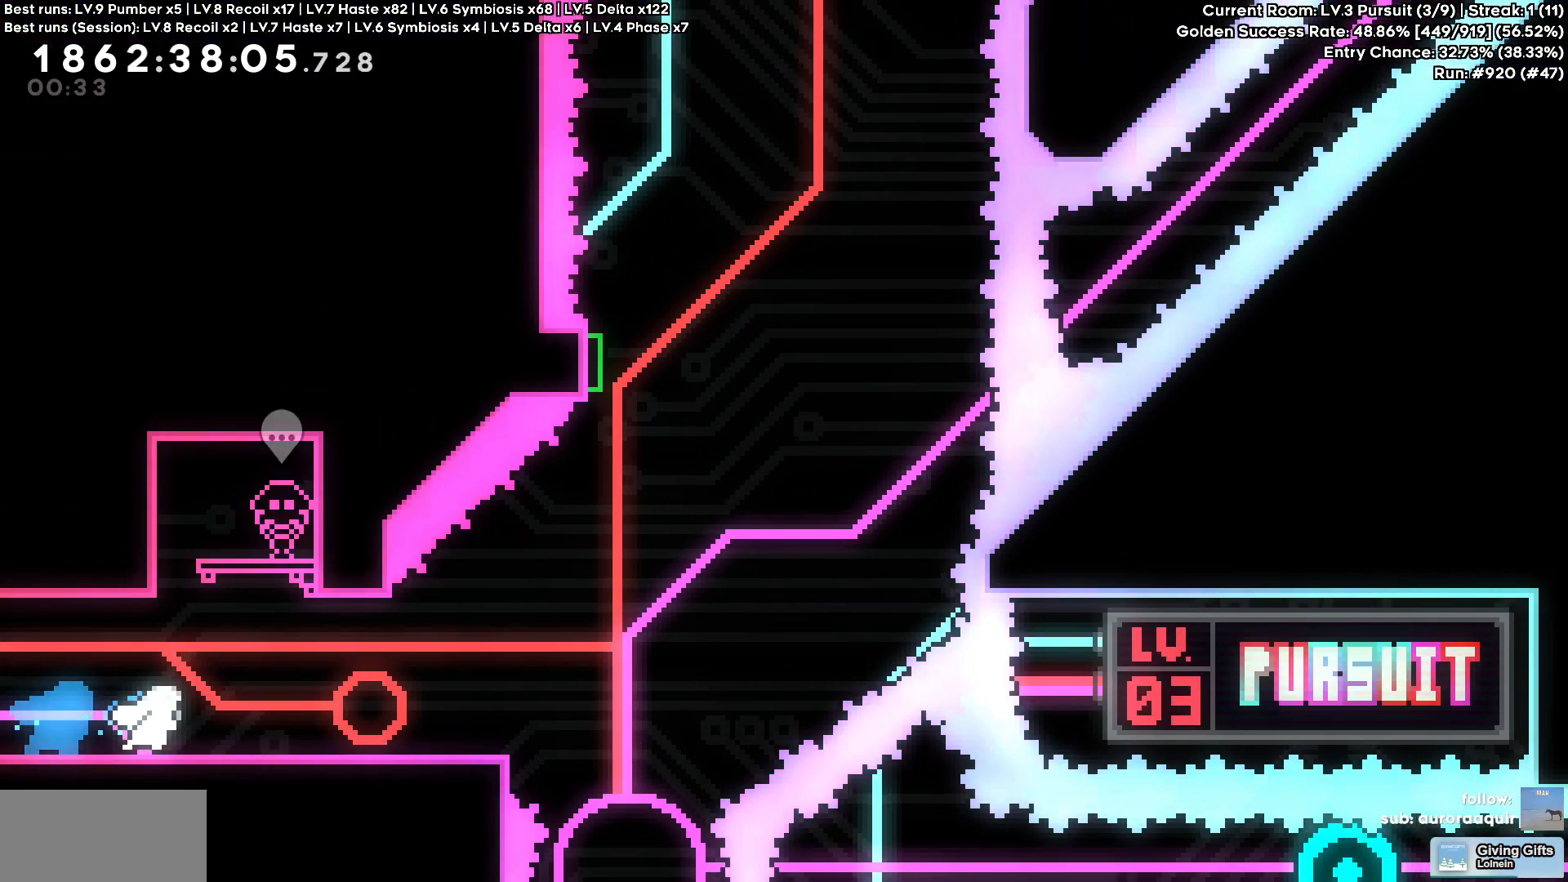
{"keys": ["d"], "events": []}
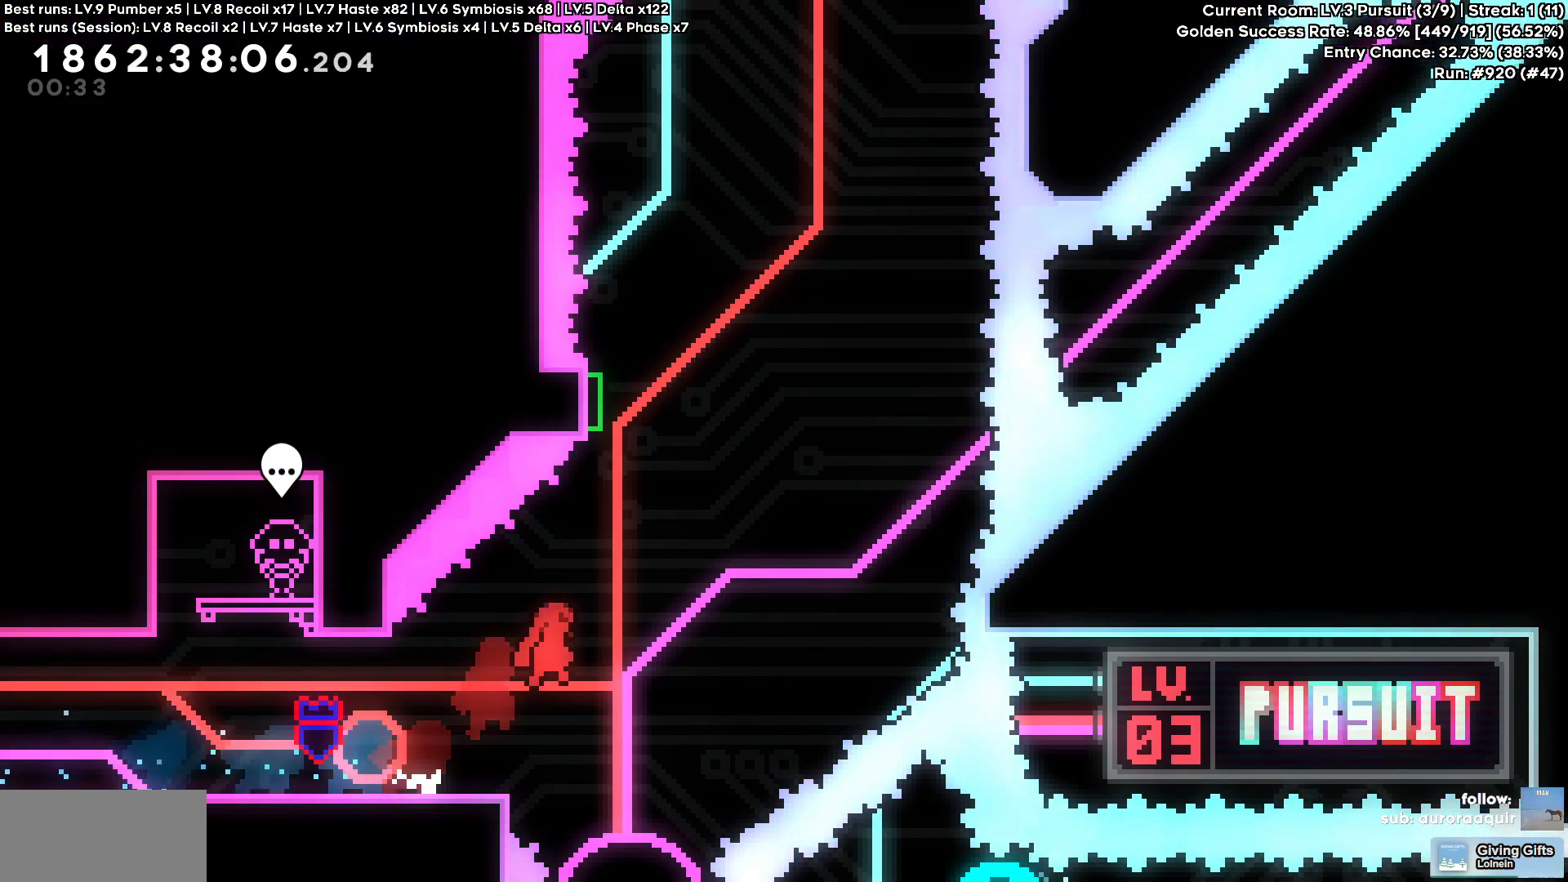
{"keys": [], "events": [[183, "d", "up"], [183, "w", "down"], [467, "w", "up"]]}
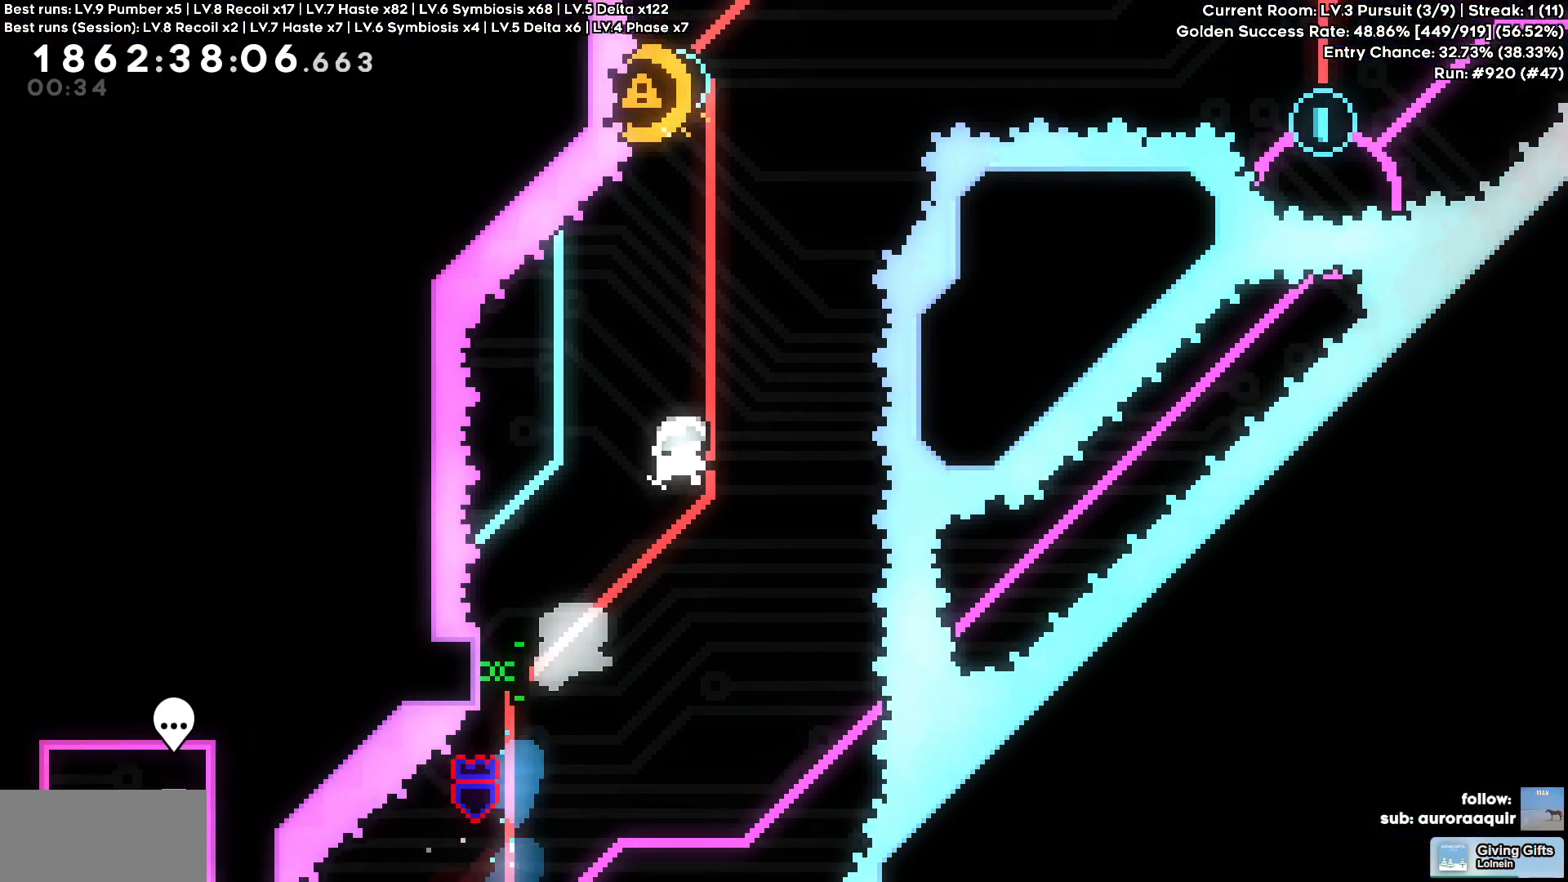
{"keys": ["a"], "events": [[250, "a", "down"]]}
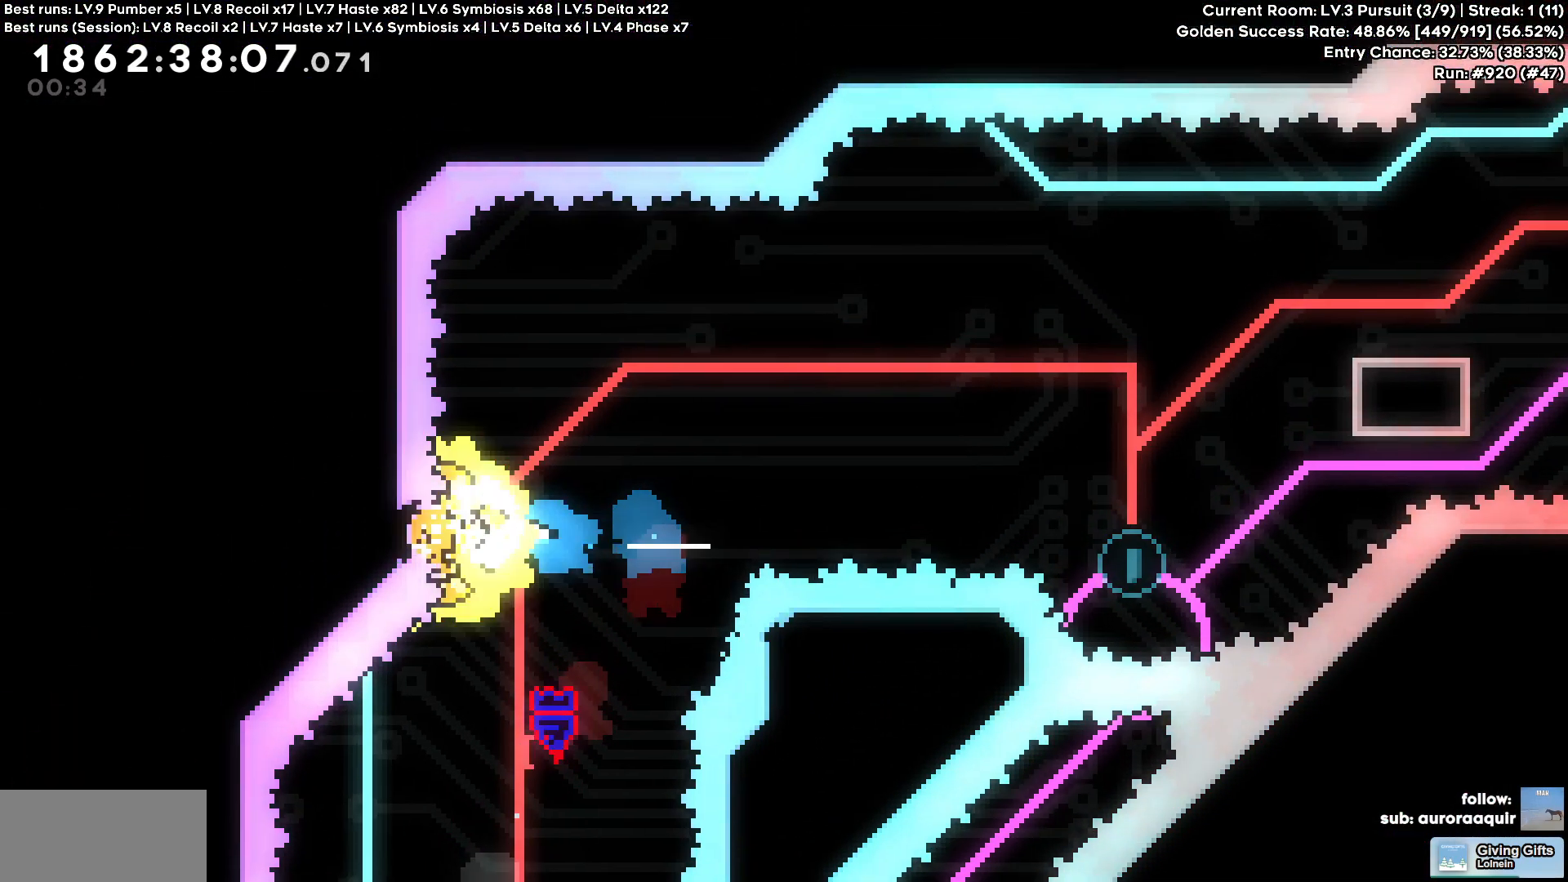
{"keys": ["d"], "events": [[117, "a", "up"], [217, "d", "down"], [217, "w", "down"], [500, "w", "up"]]}